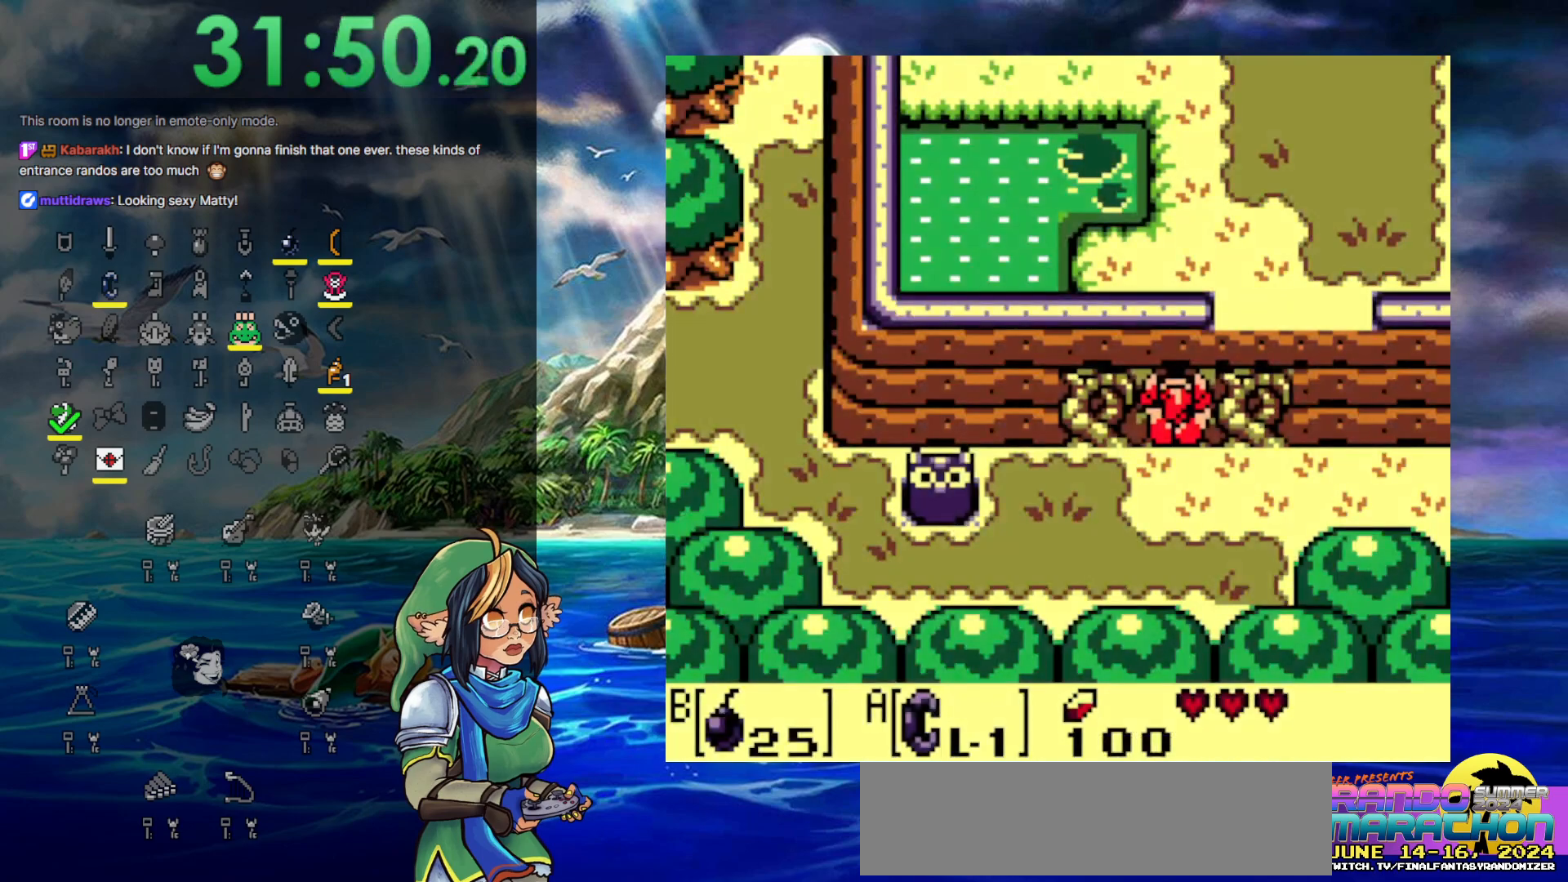
Gameplay with a controller (Nintendo layout); each line is a JSON object with the inputs held at the frame after it. "events" lists button and stick changes between this image and that frame as [ms after this image, input, new state], when the widget could be followed in between. Not read: DPAD_UP L3 R3.
{"buttons": ["DPAD_LEFT"], "events": [[117, "DPAD_DOWN", "down"], [283, "DPAD_DOWN", "up"], [283, "DPAD_LEFT", "down"]]}
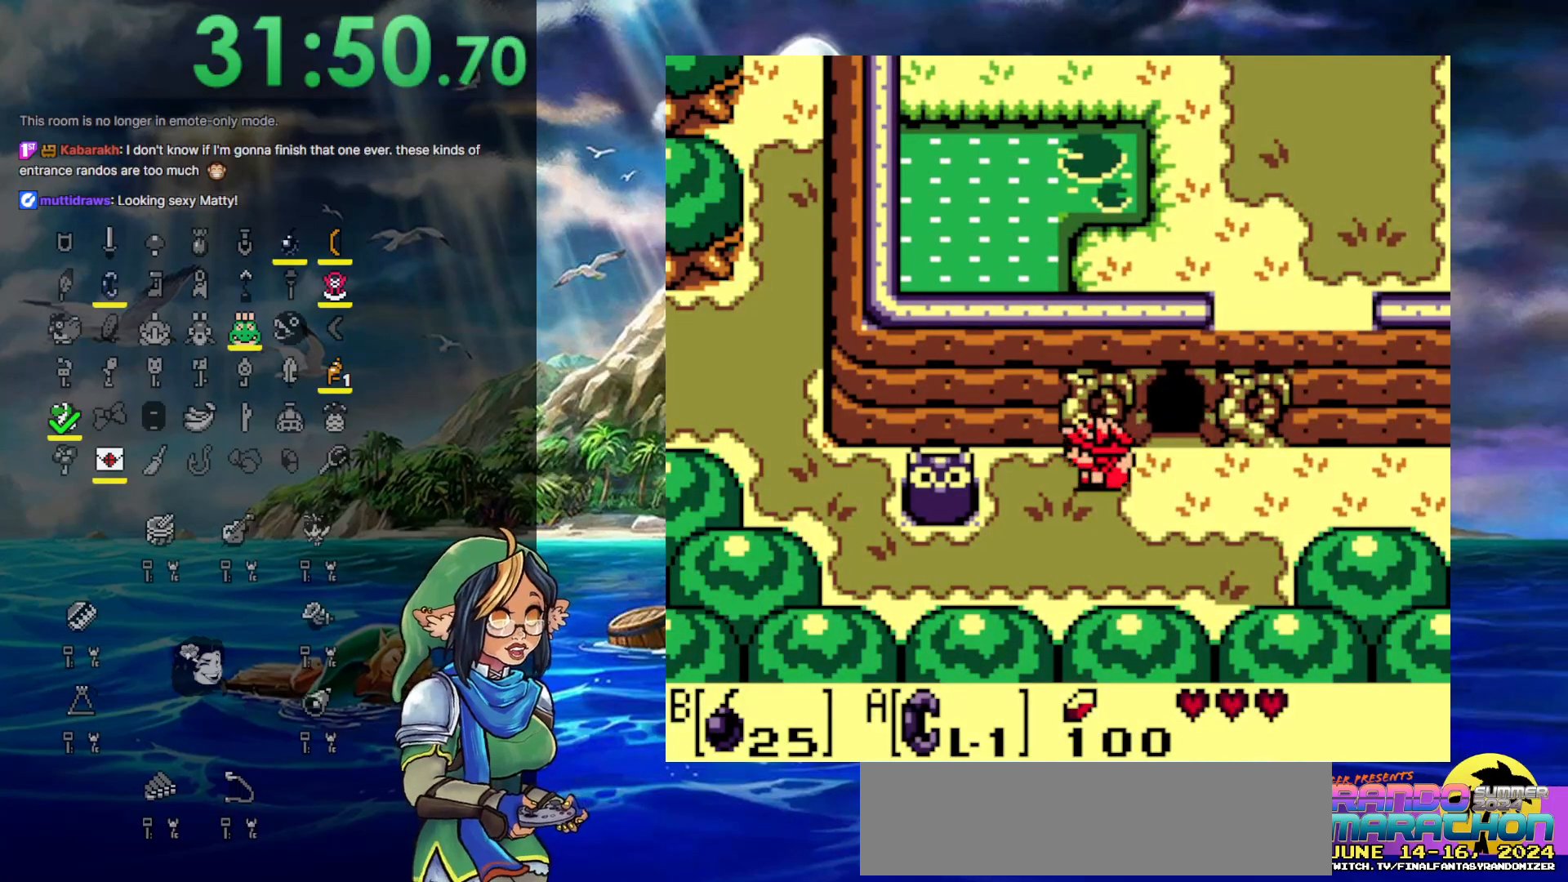
{"buttons": ["DPAD_LEFT"], "events": [[33, "DPAD_DOWN", "down"], [83, "DPAD_LEFT", "up"], [150, "DPAD_LEFT", "down"], [417, "DPAD_DOWN", "up"]]}
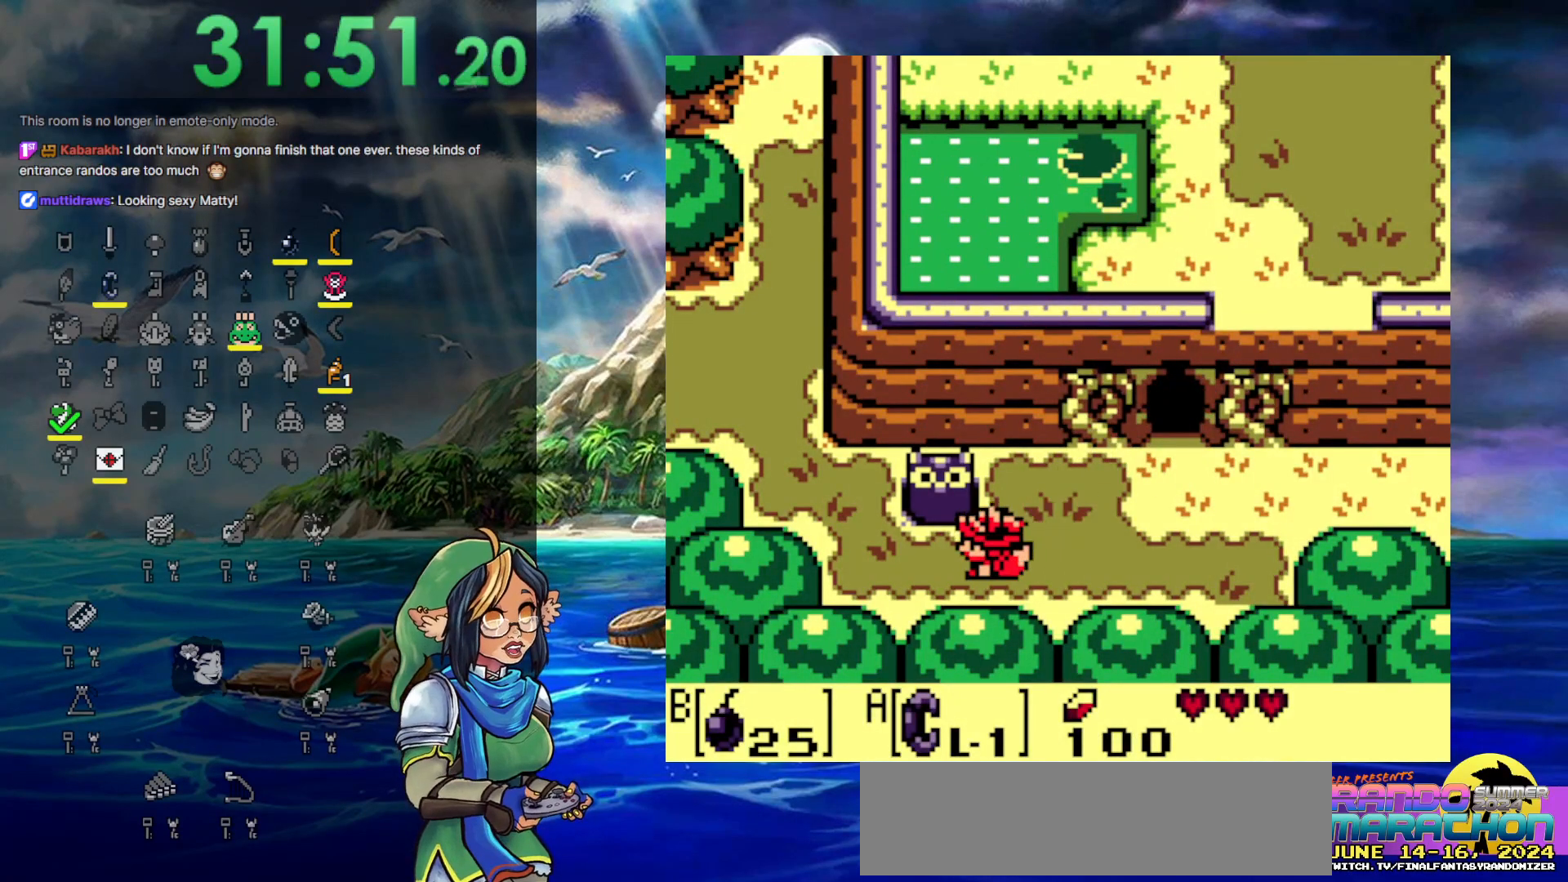
{"buttons": ["DPAD_LEFT"], "events": []}
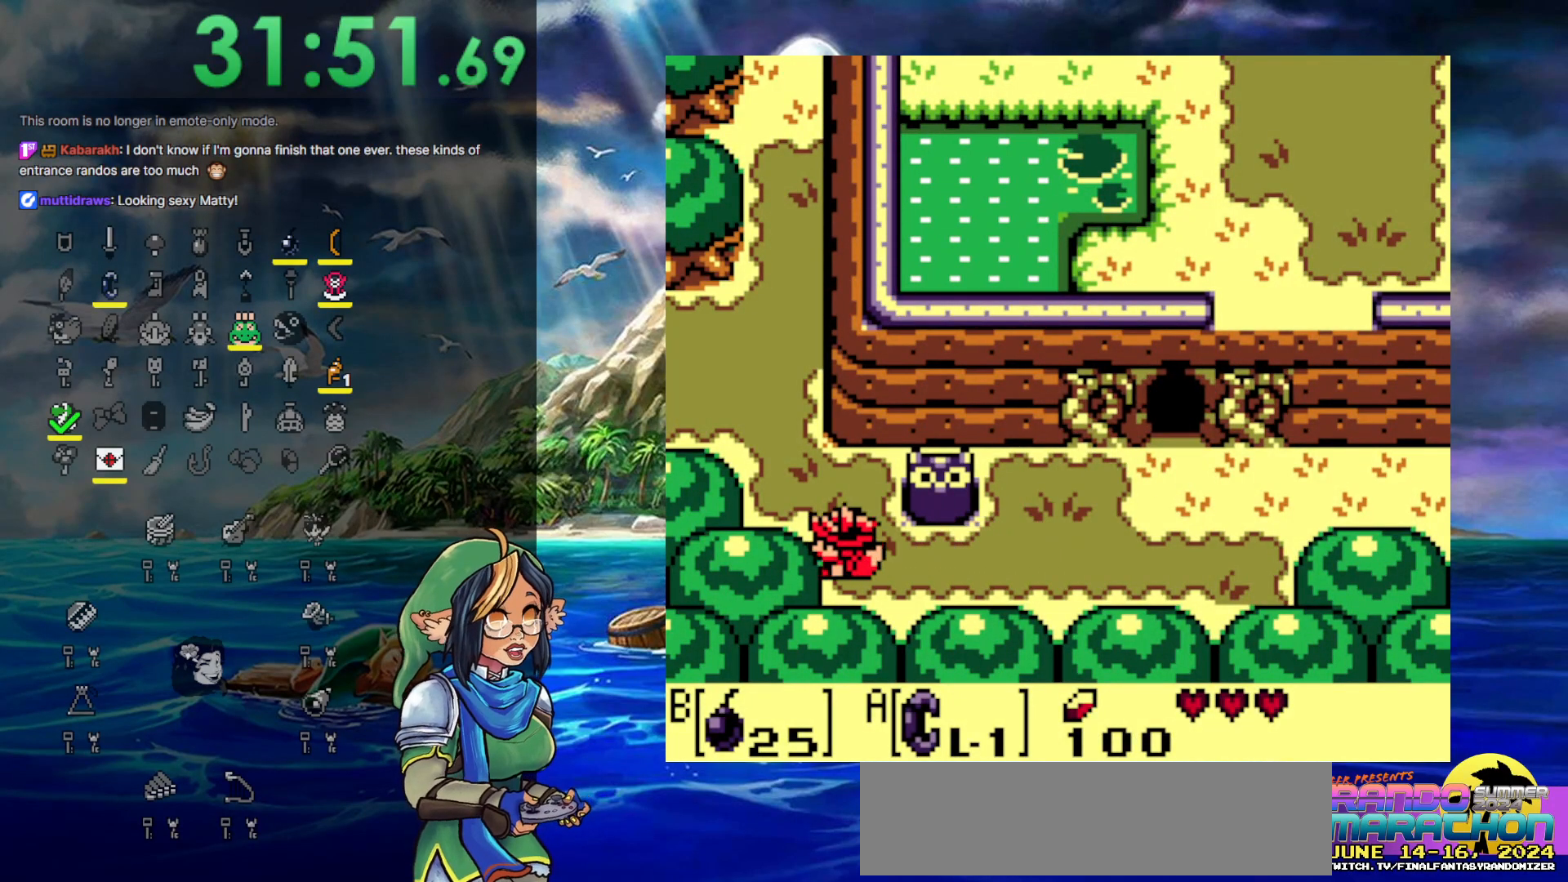
{"buttons": [], "events": [[183, "DPAD_LEFT", "up"]]}
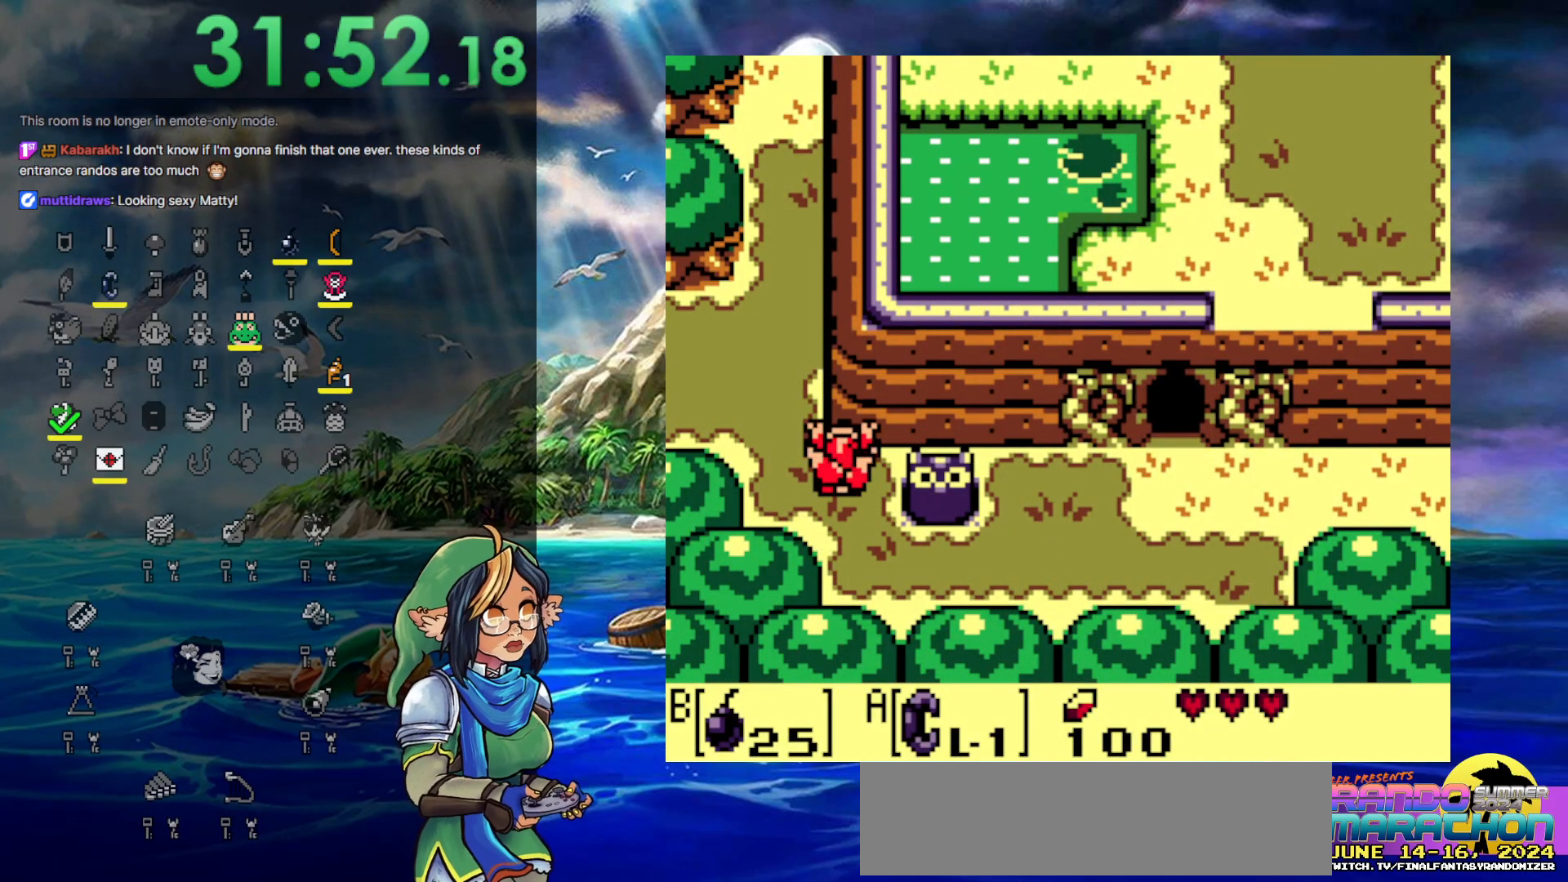
{"buttons": [], "events": [[283, "DPAD_LEFT", "down"], [433, "DPAD_LEFT", "up"]]}
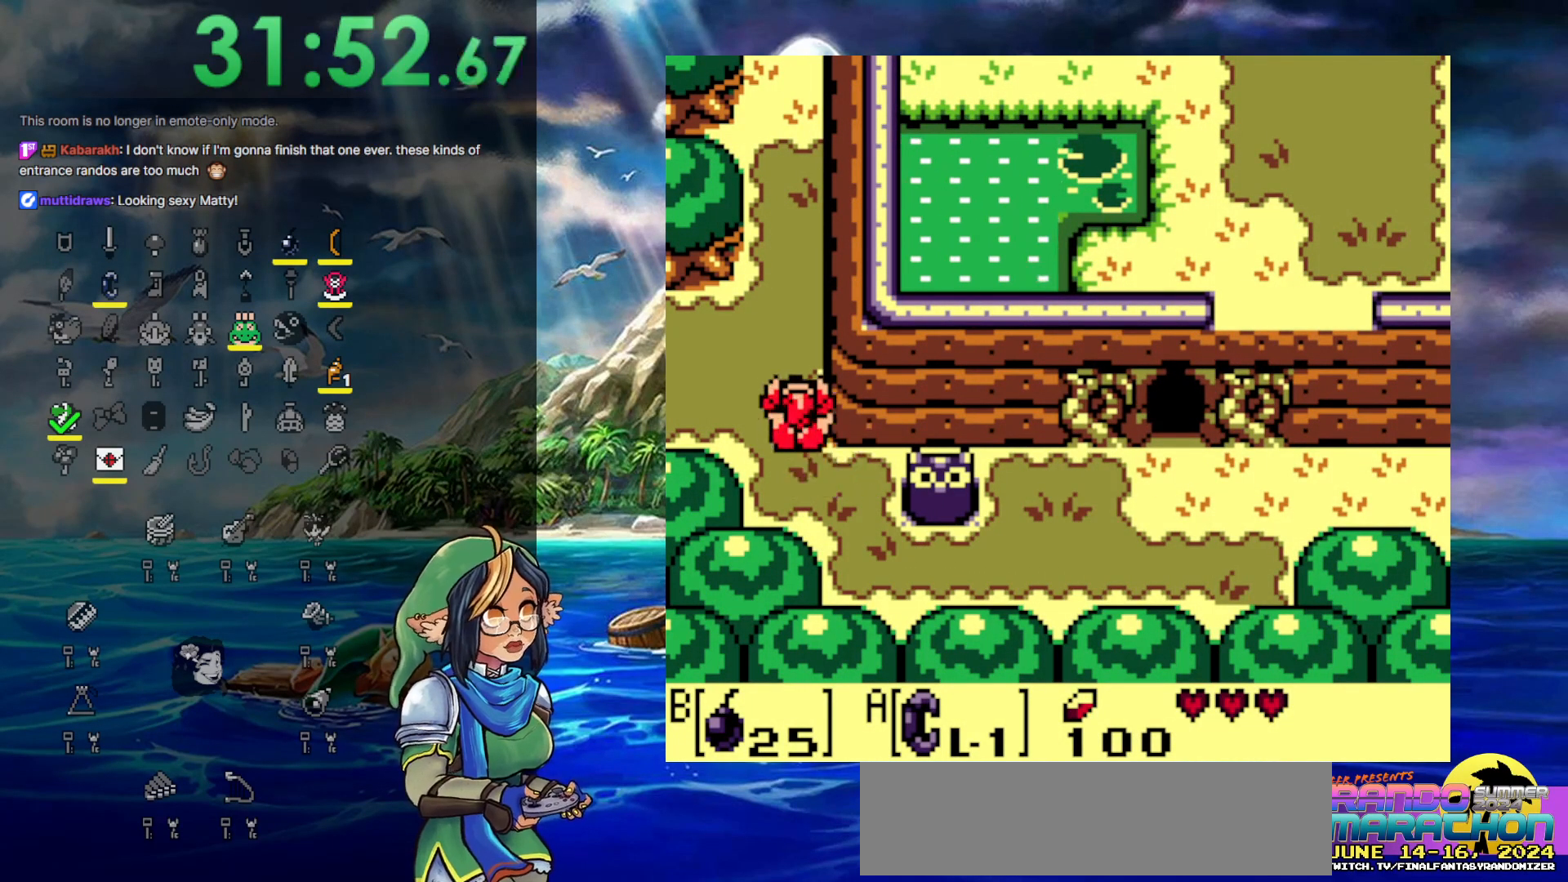
{"buttons": ["DPAD_DOWN"], "events": [[400, "DPAD_DOWN", "down"]]}
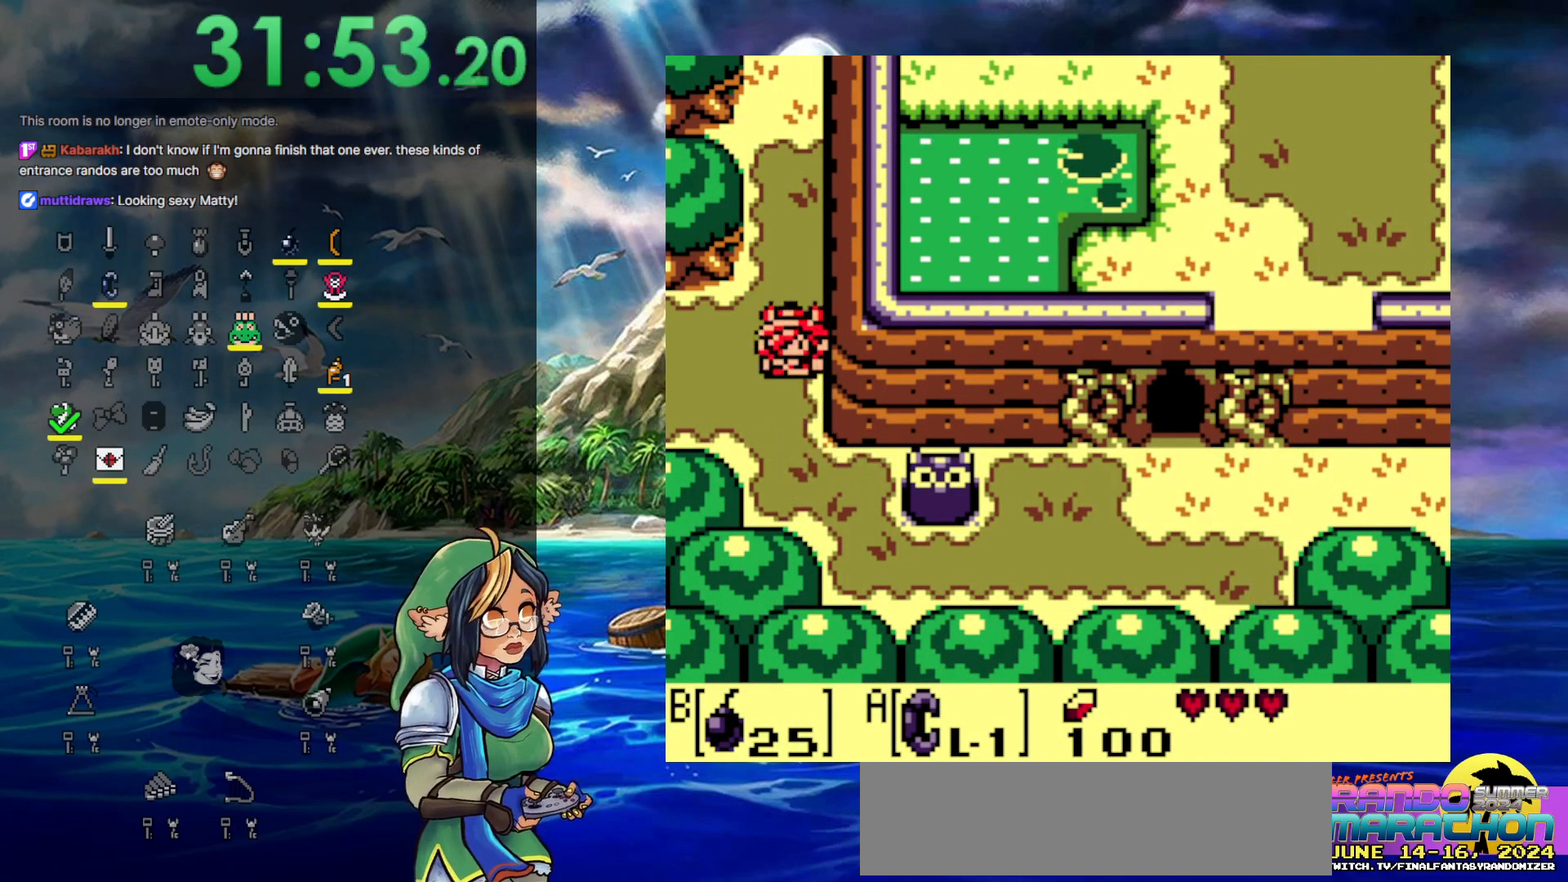
{"buttons": ["DPAD_DOWN"], "events": []}
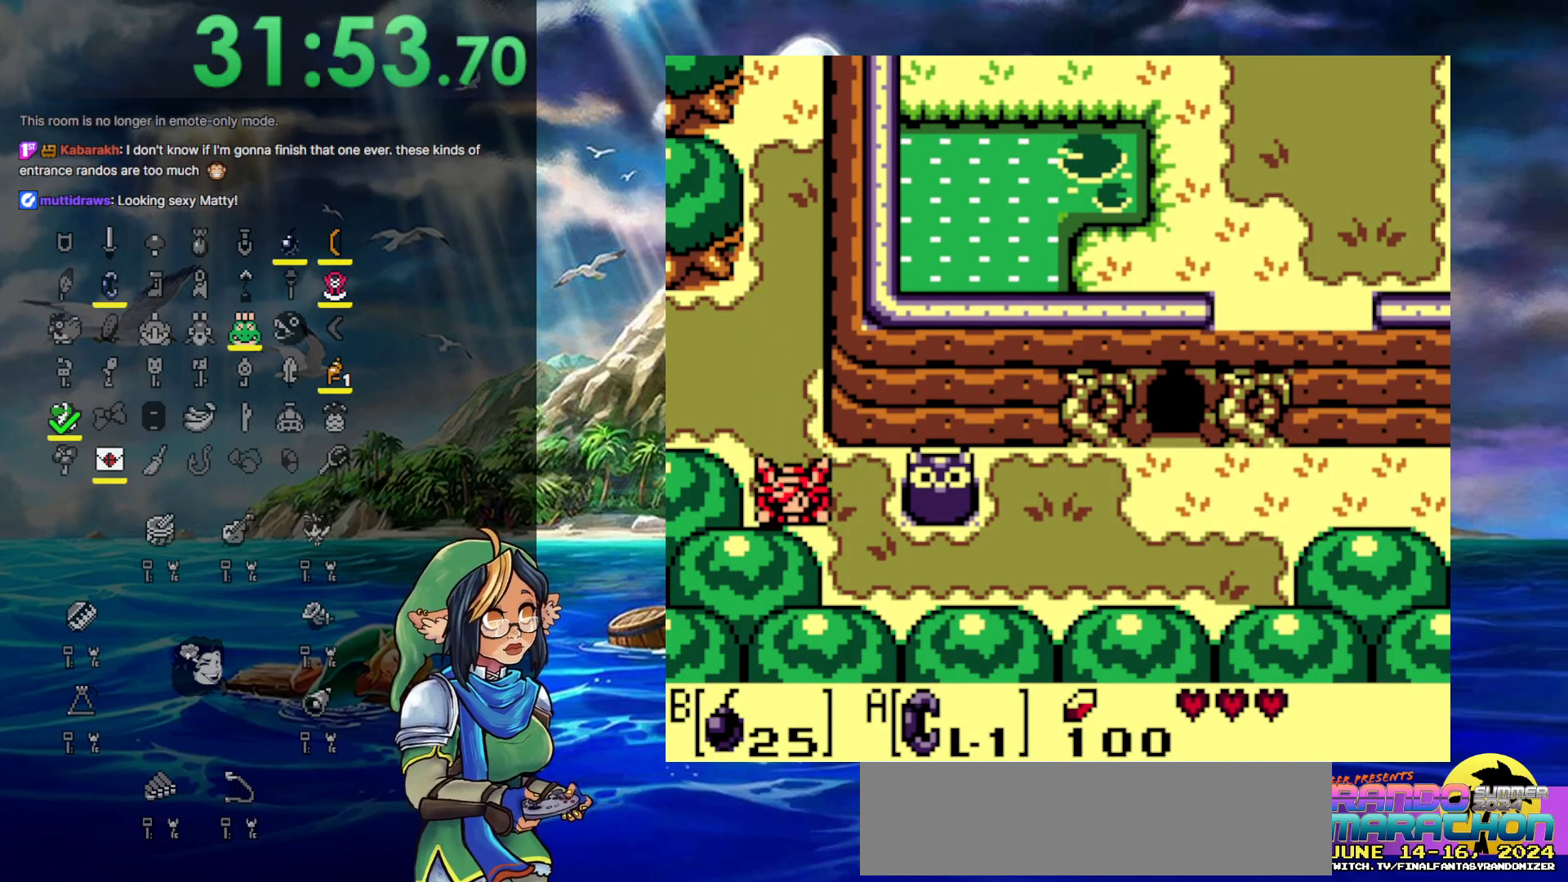
{"buttons": ["DPAD_DOWN", "DPAD_RIGHT"], "events": [[83, "DPAD_RIGHT", "down"], [250, "DPAD_DOWN", "up"], [383, "DPAD_DOWN", "down"]]}
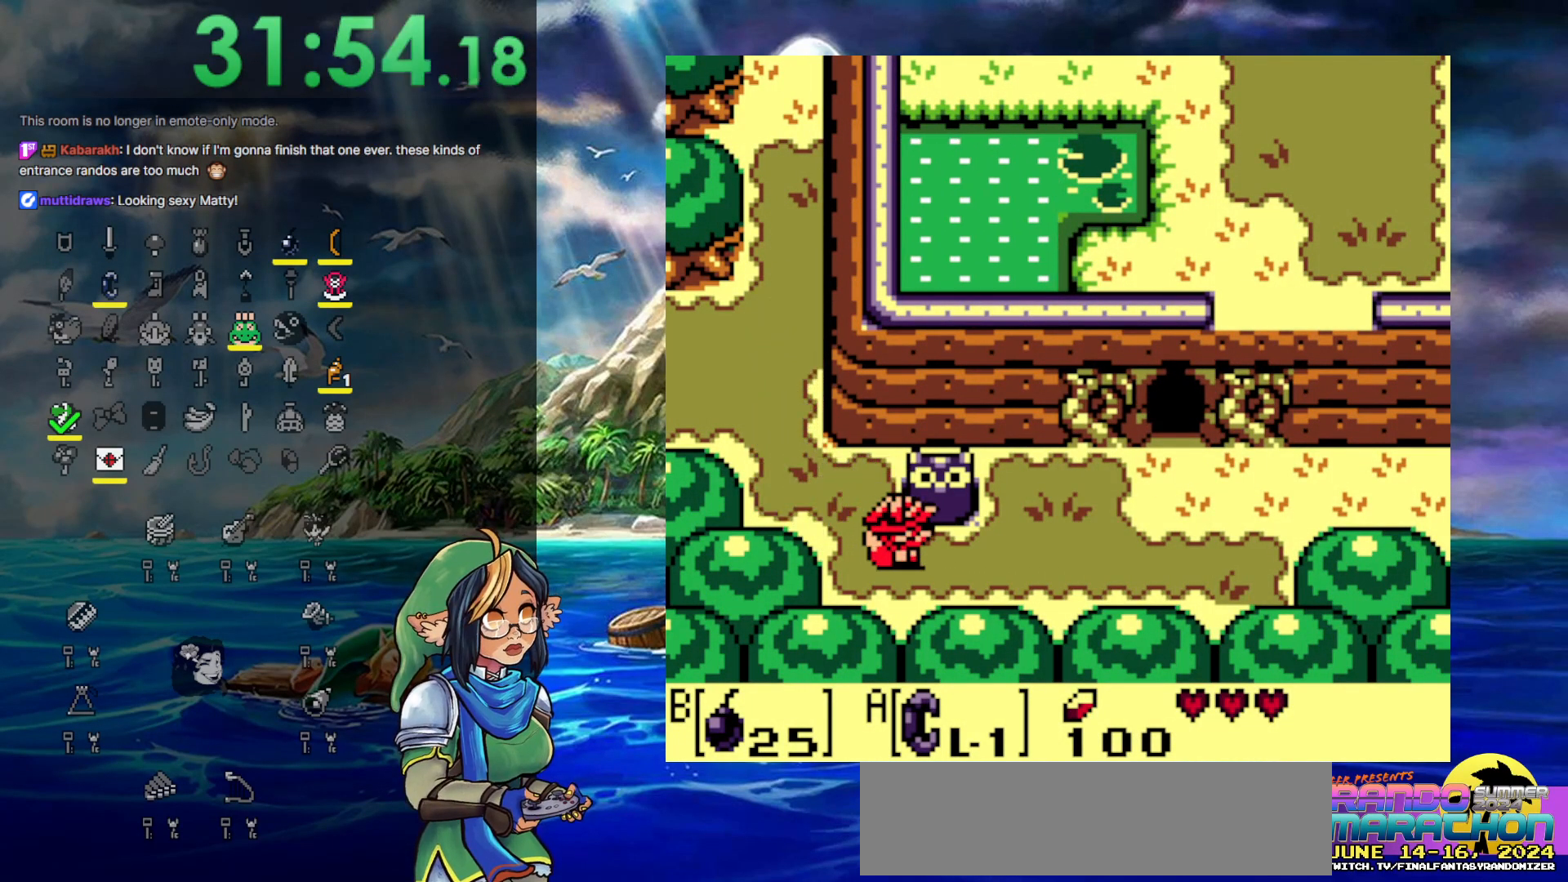
{"buttons": [], "events": [[67, "DPAD_DOWN", "up"], [233, "DPAD_RIGHT", "up"], [267, "A", "down"], [467, "A", "up"]]}
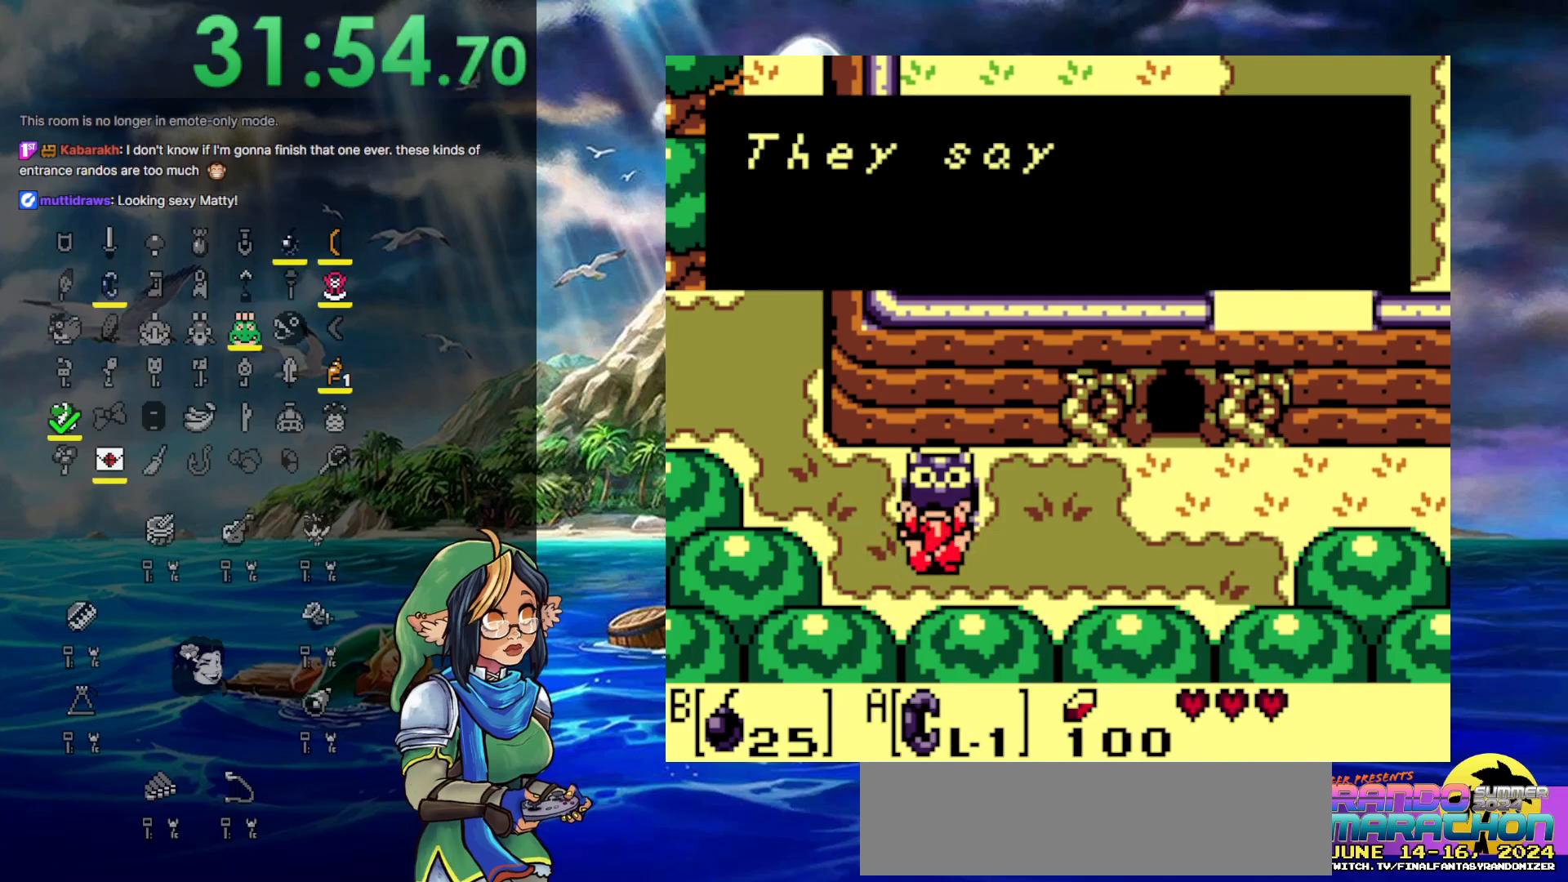
{"buttons": ["A"], "events": [[483, "A", "down"]]}
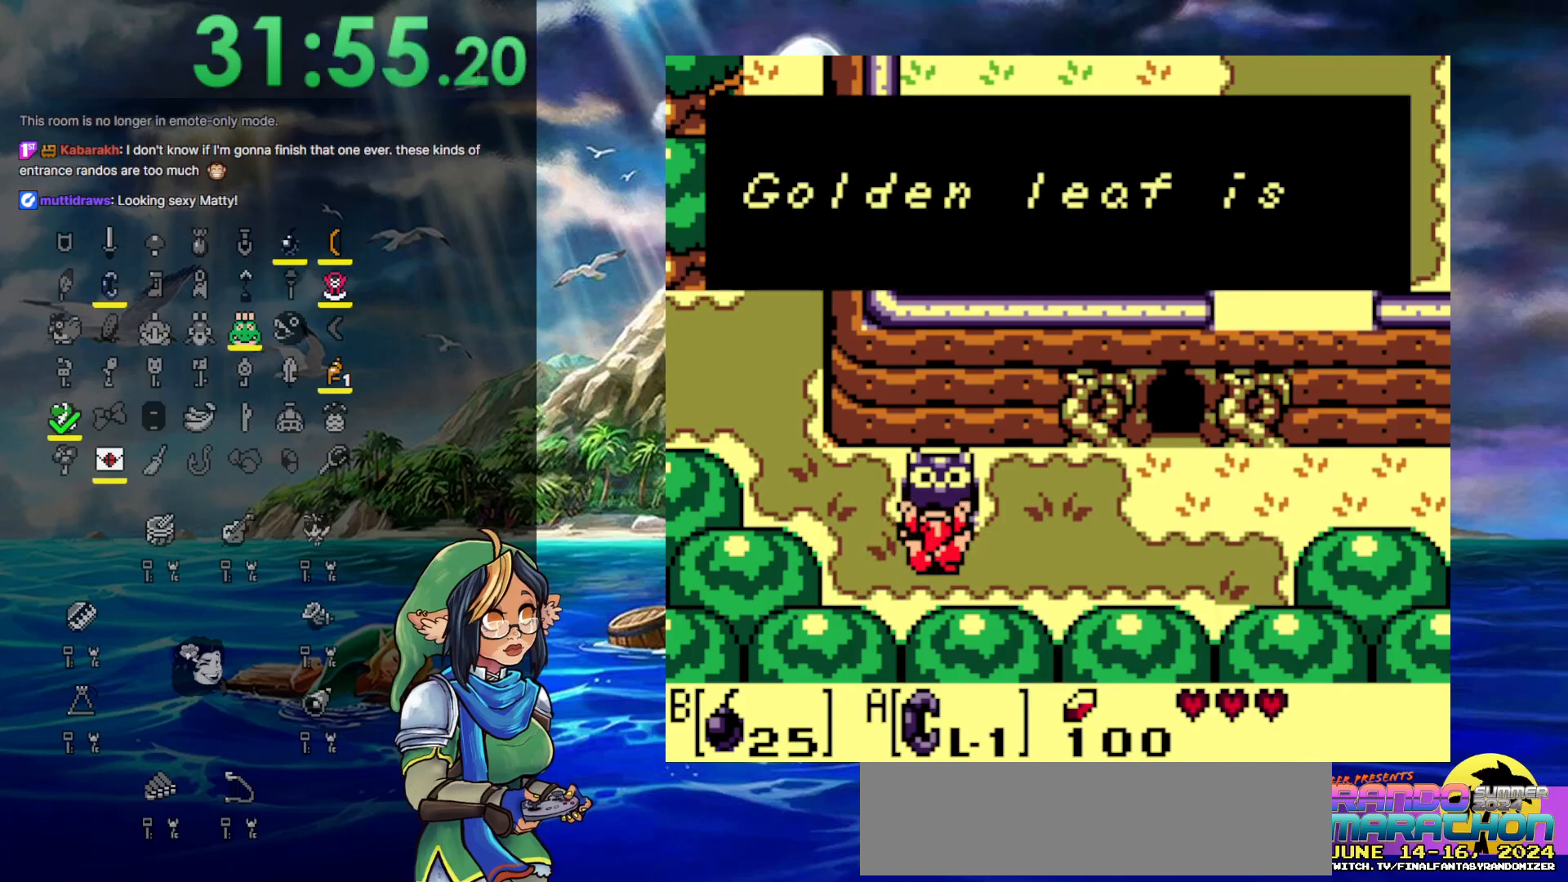
{"buttons": ["A", "DPAD_LEFT"], "events": [[250, "A", "up"], [250, "DPAD_LEFT", "down"], [433, "A", "down"]]}
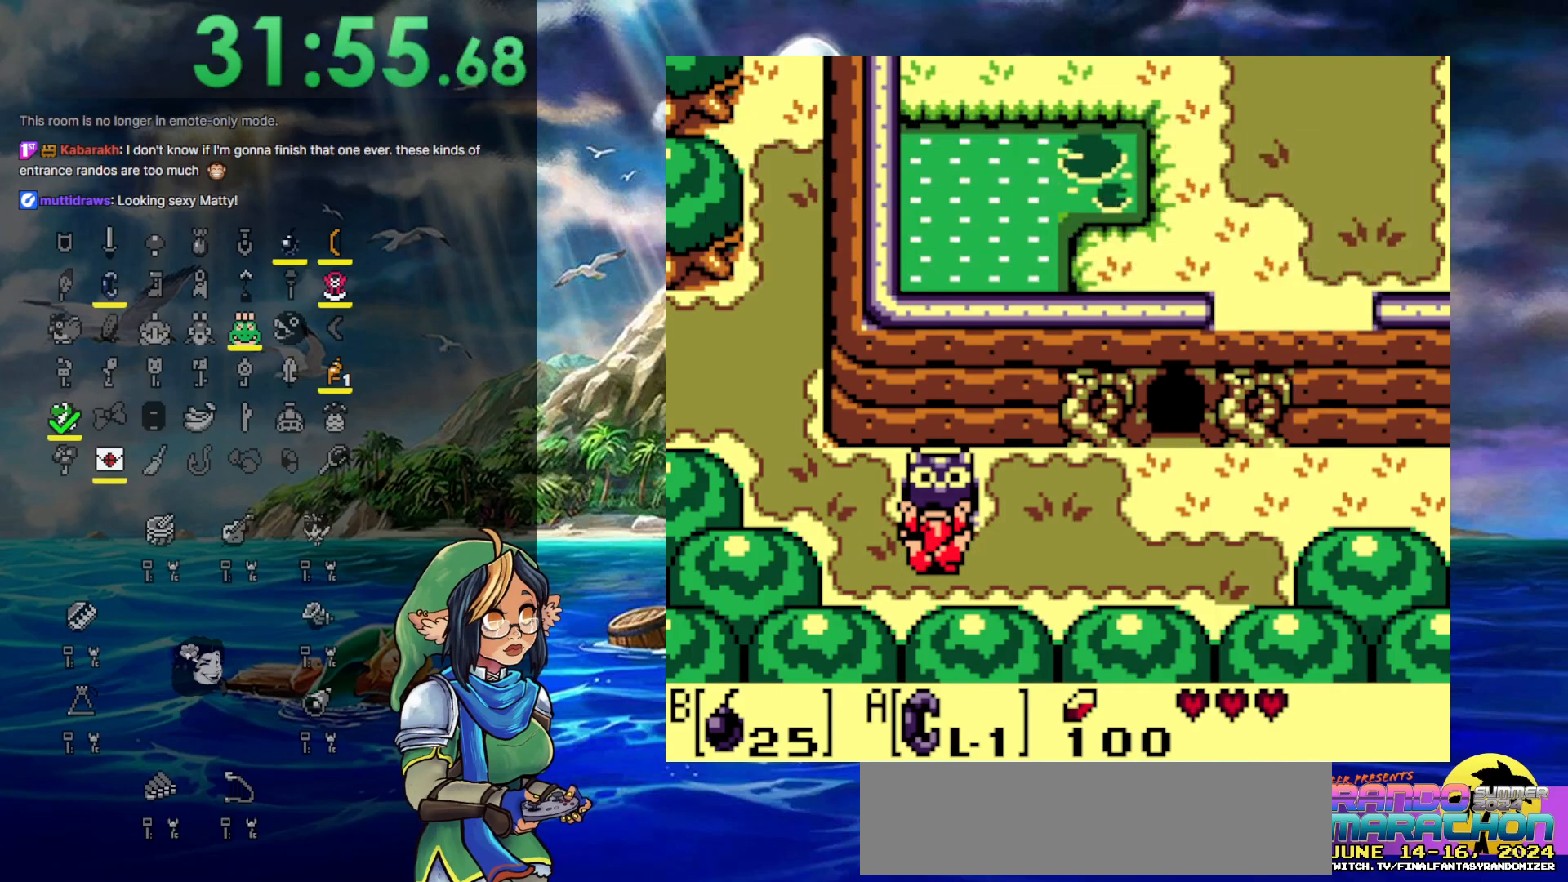
{"buttons": ["DPAD_LEFT"], "events": [[117, "A", "up"]]}
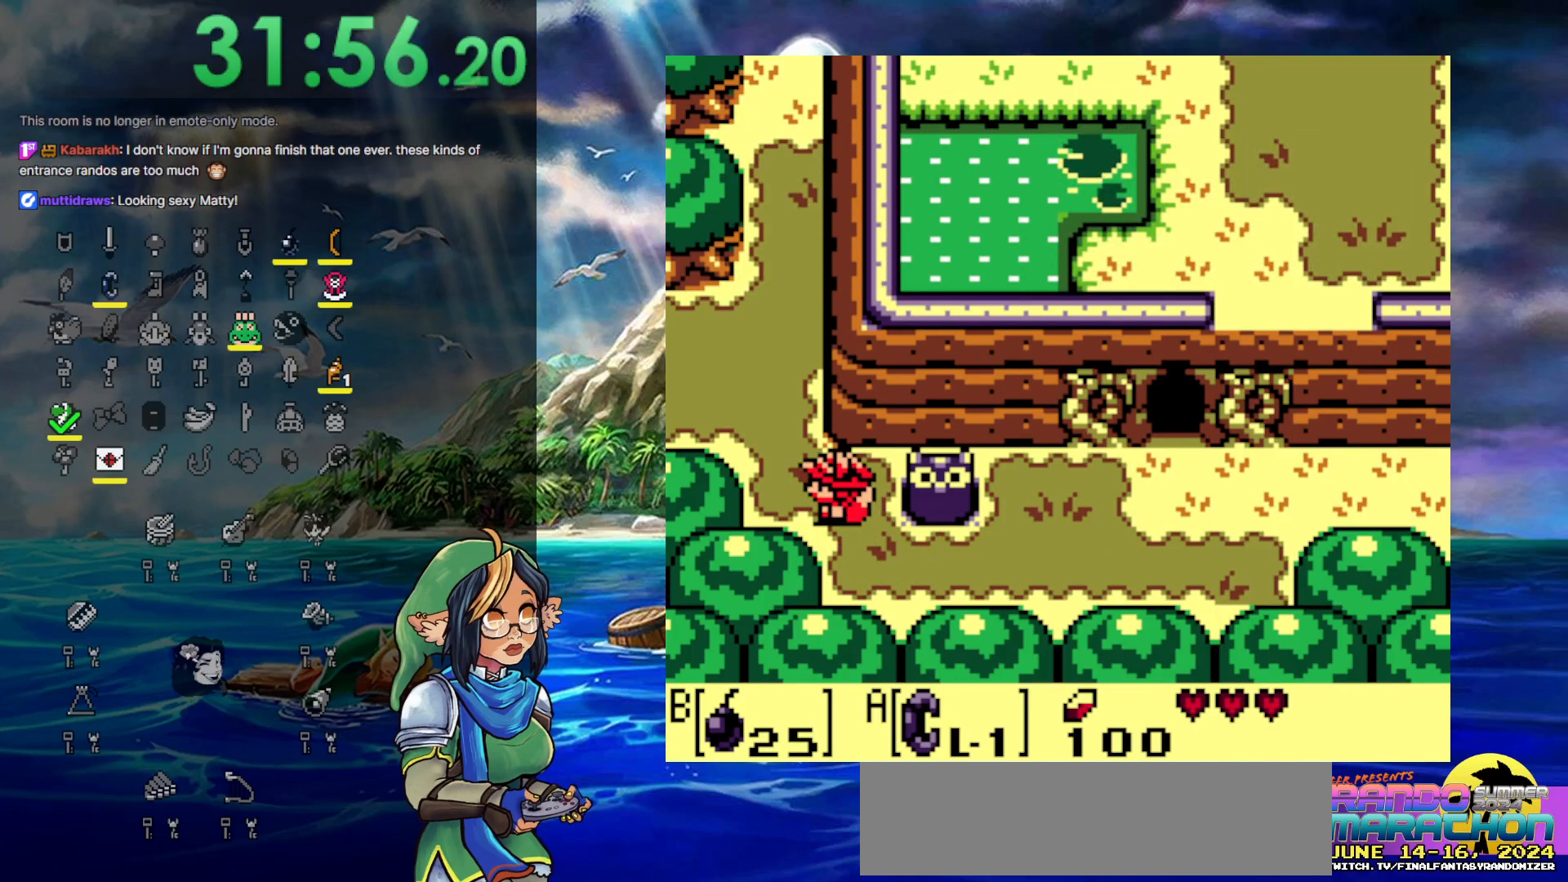
{"buttons": [], "events": [[150, "DPAD_LEFT", "up"]]}
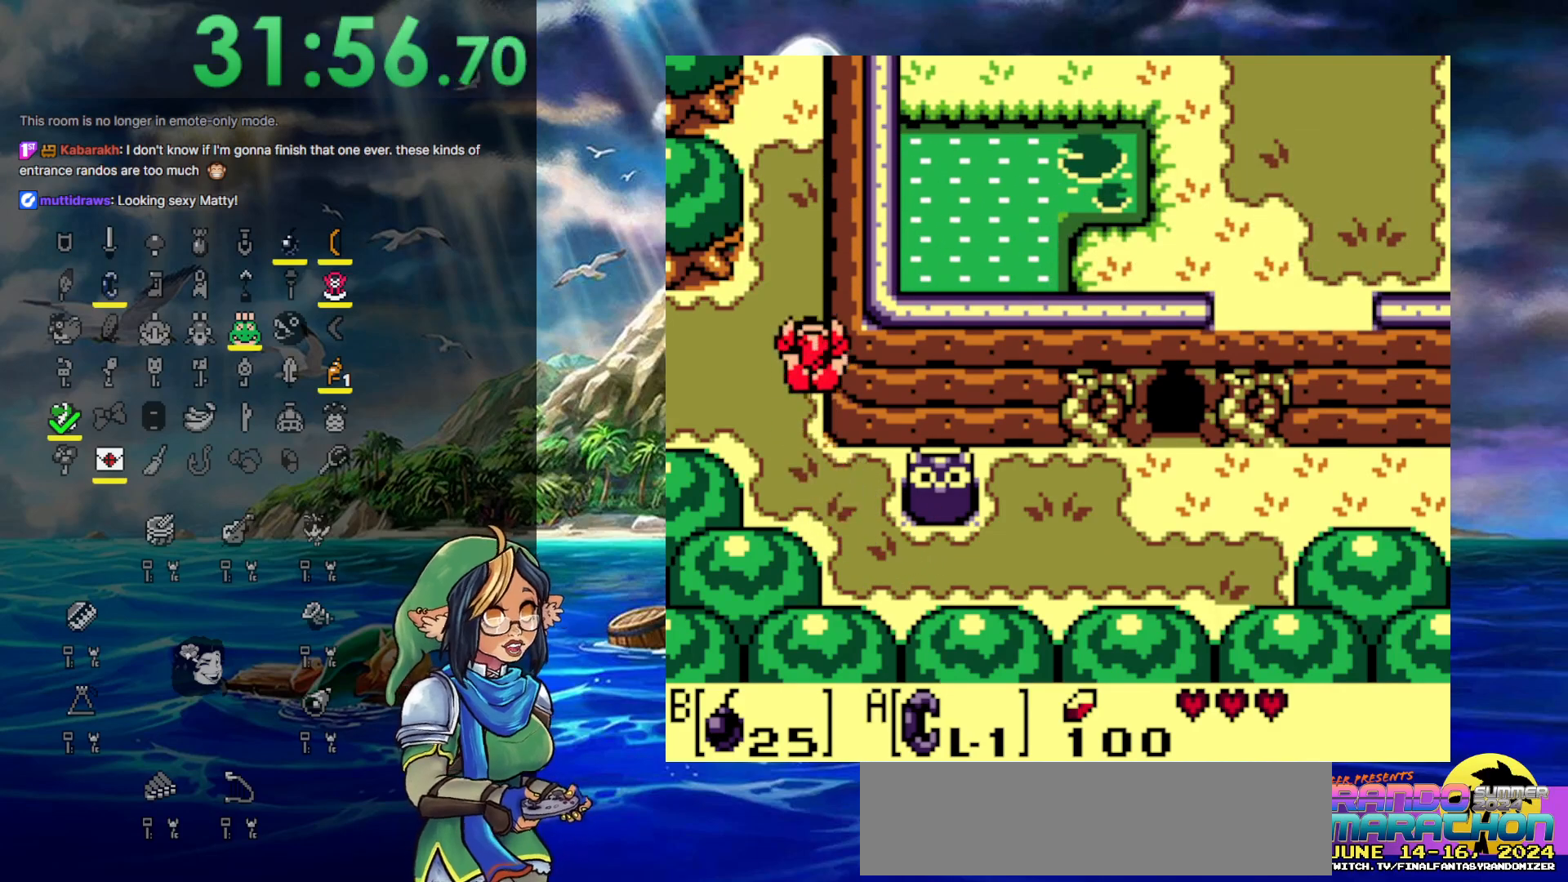
{"buttons": [], "events": []}
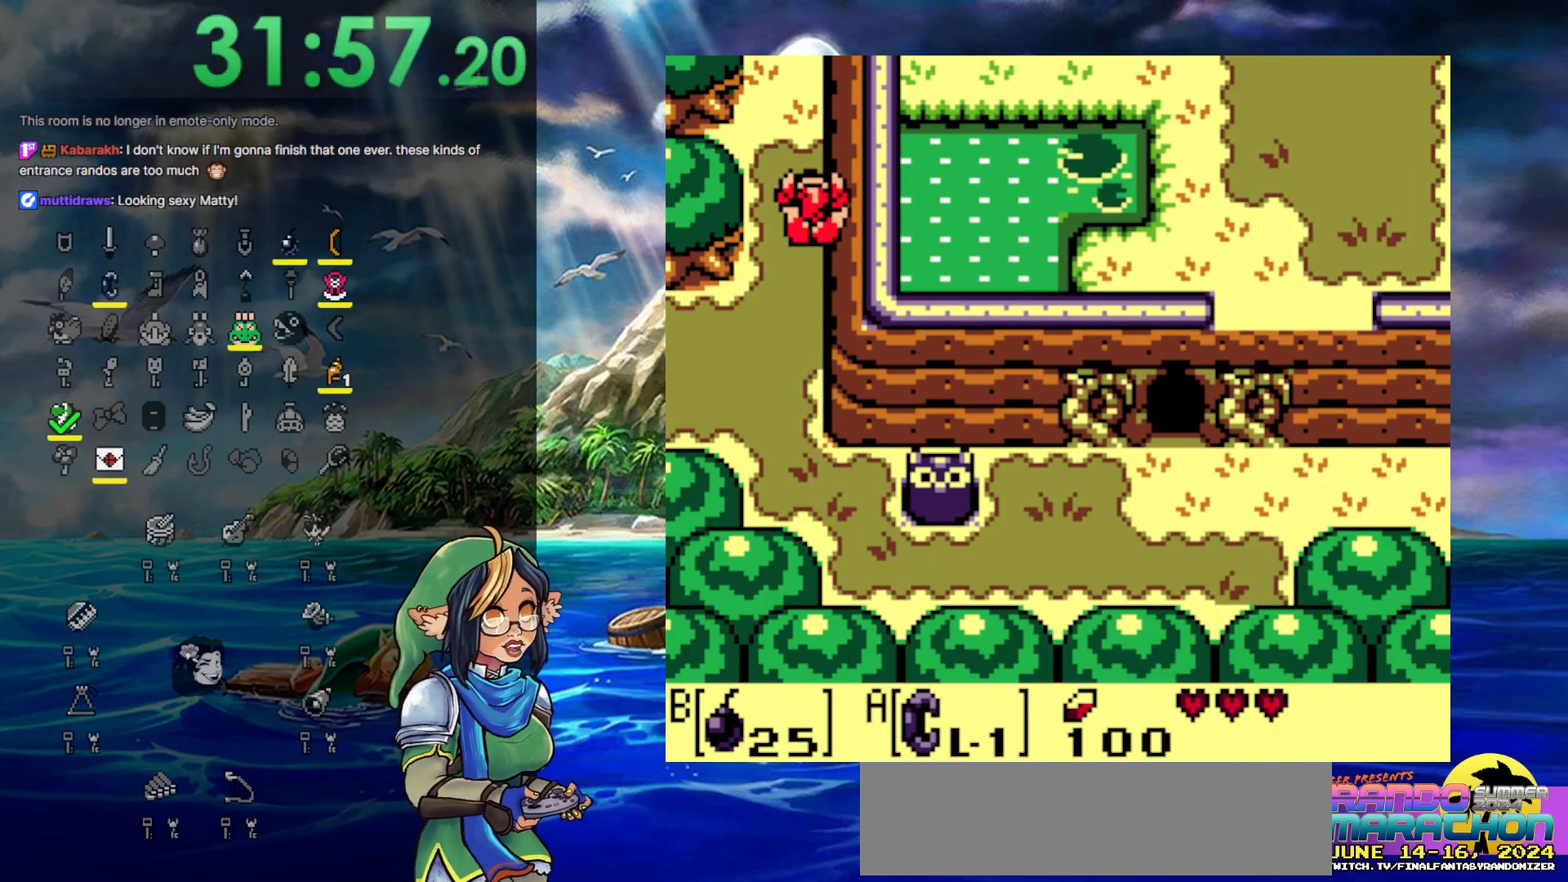
{"buttons": [], "events": []}
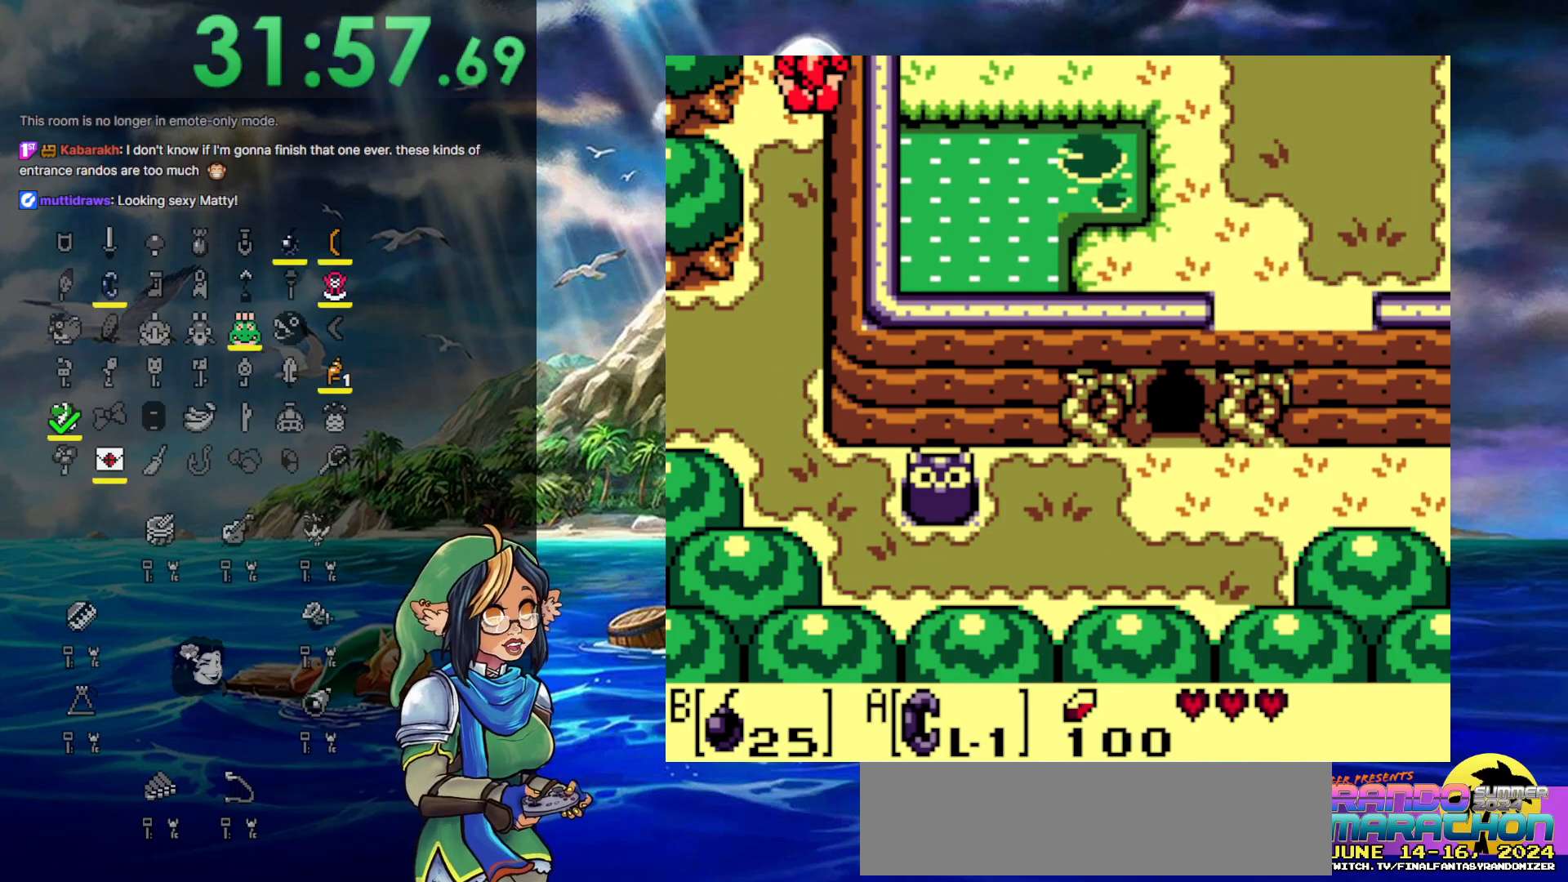
{"buttons": [], "events": []}
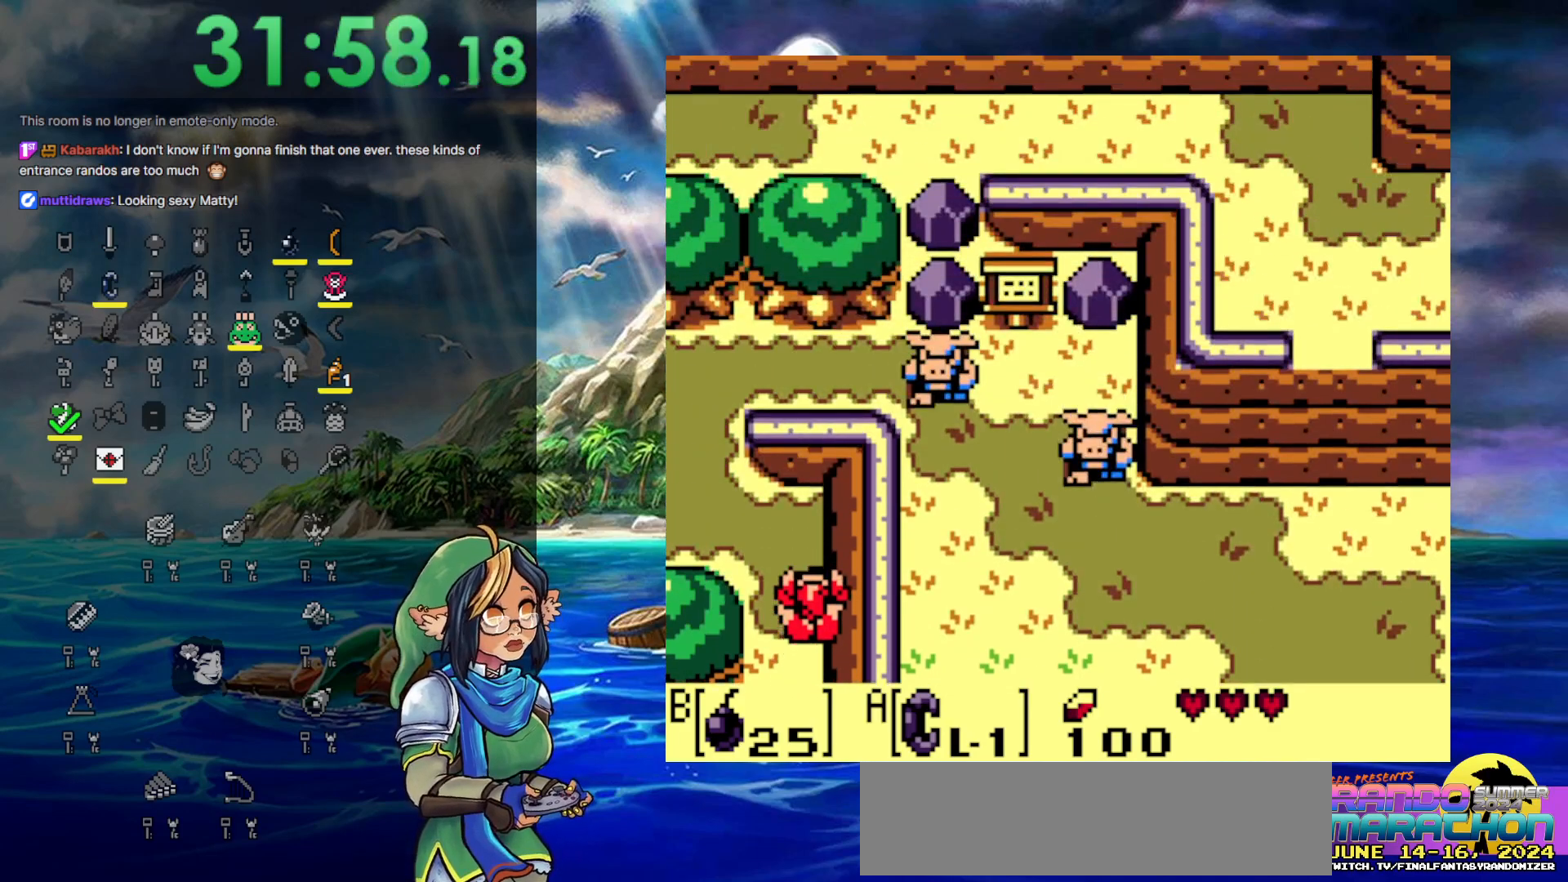
{"buttons": ["DPAD_LEFT"], "events": [[283, "DPAD_LEFT", "down"]]}
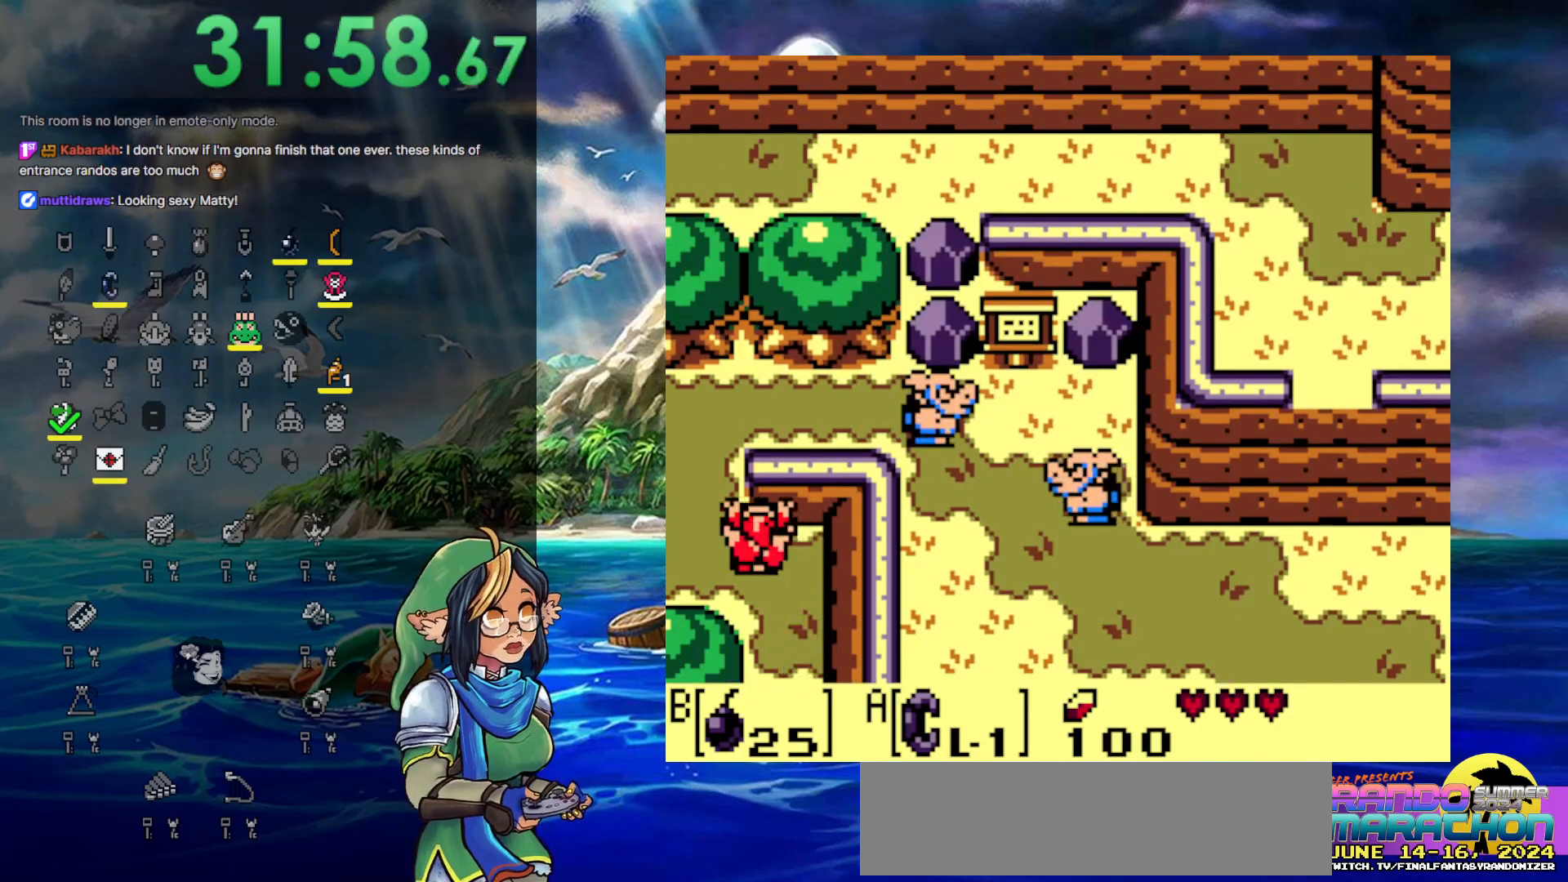
{"buttons": ["DPAD_LEFT"], "events": []}
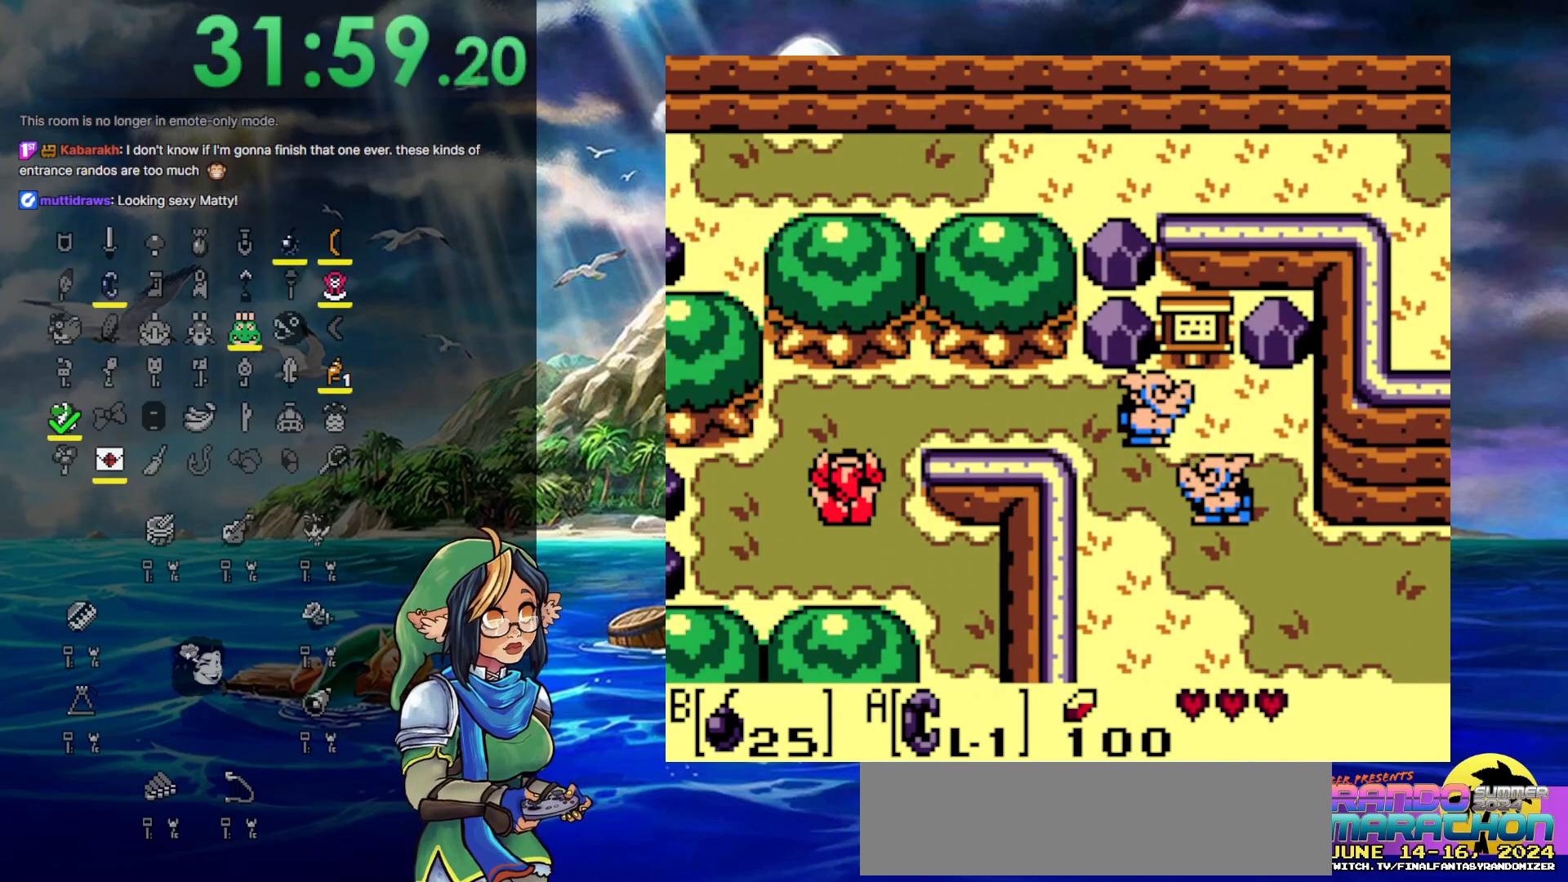
{"buttons": ["DPAD_LEFT"], "events": []}
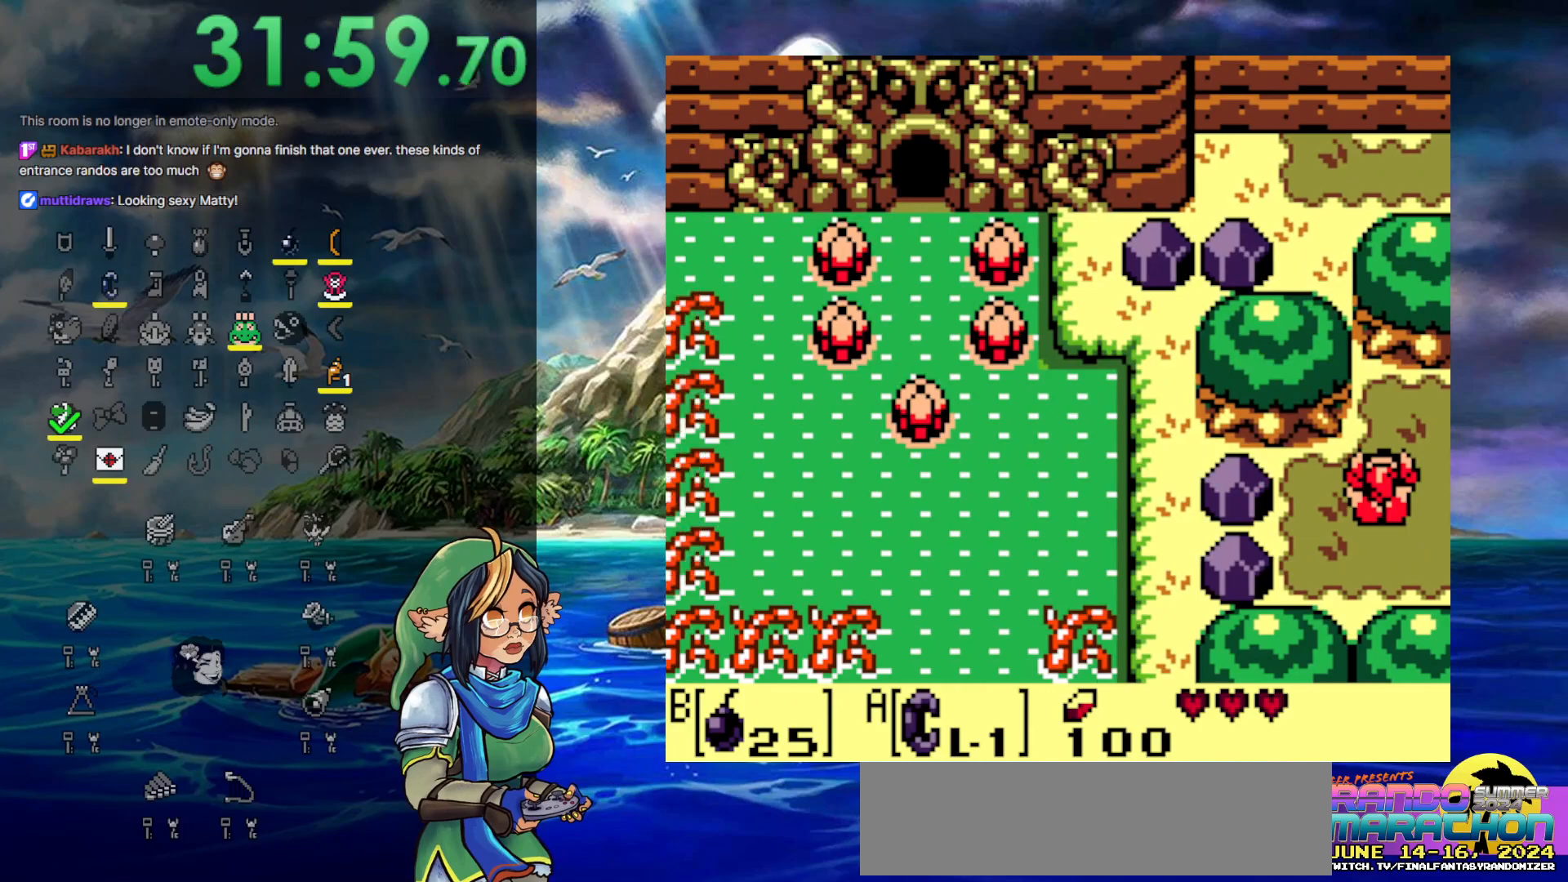
{"buttons": ["A", "DPAD_RIGHT"], "events": [[367, "A", "down"], [400, "DPAD_DOWN", "down"], [400, "DPAD_LEFT", "up"], [467, "DPAD_DOWN", "up"], [467, "DPAD_RIGHT", "down"]]}
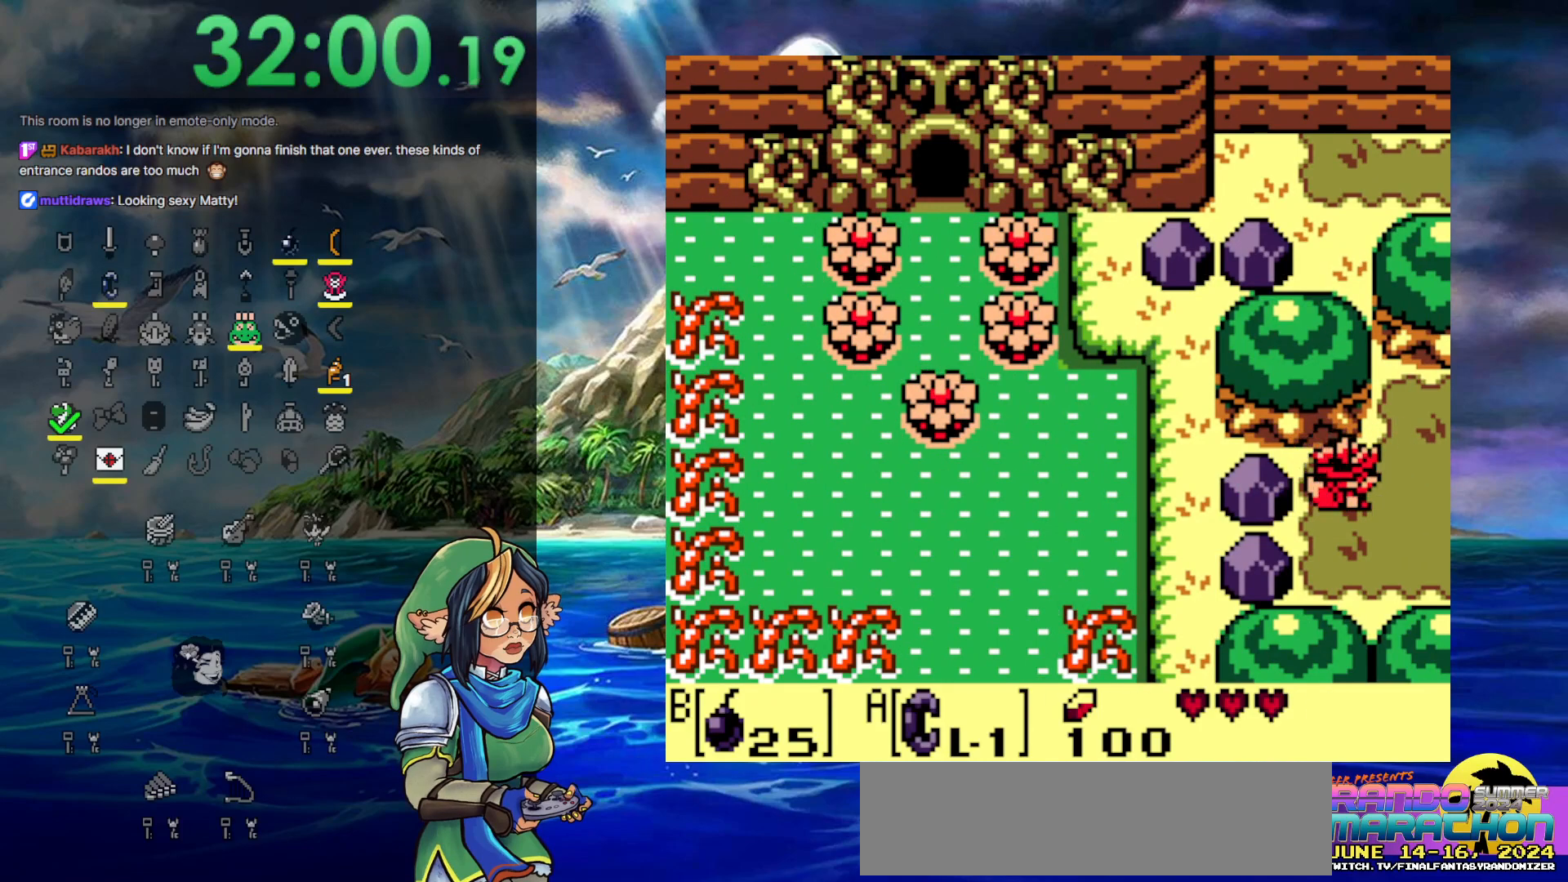
{"buttons": ["DPAD_LEFT"], "events": [[233, "DPAD_LEFT", "down"], [233, "DPAD_RIGHT", "up"], [367, "A", "up"]]}
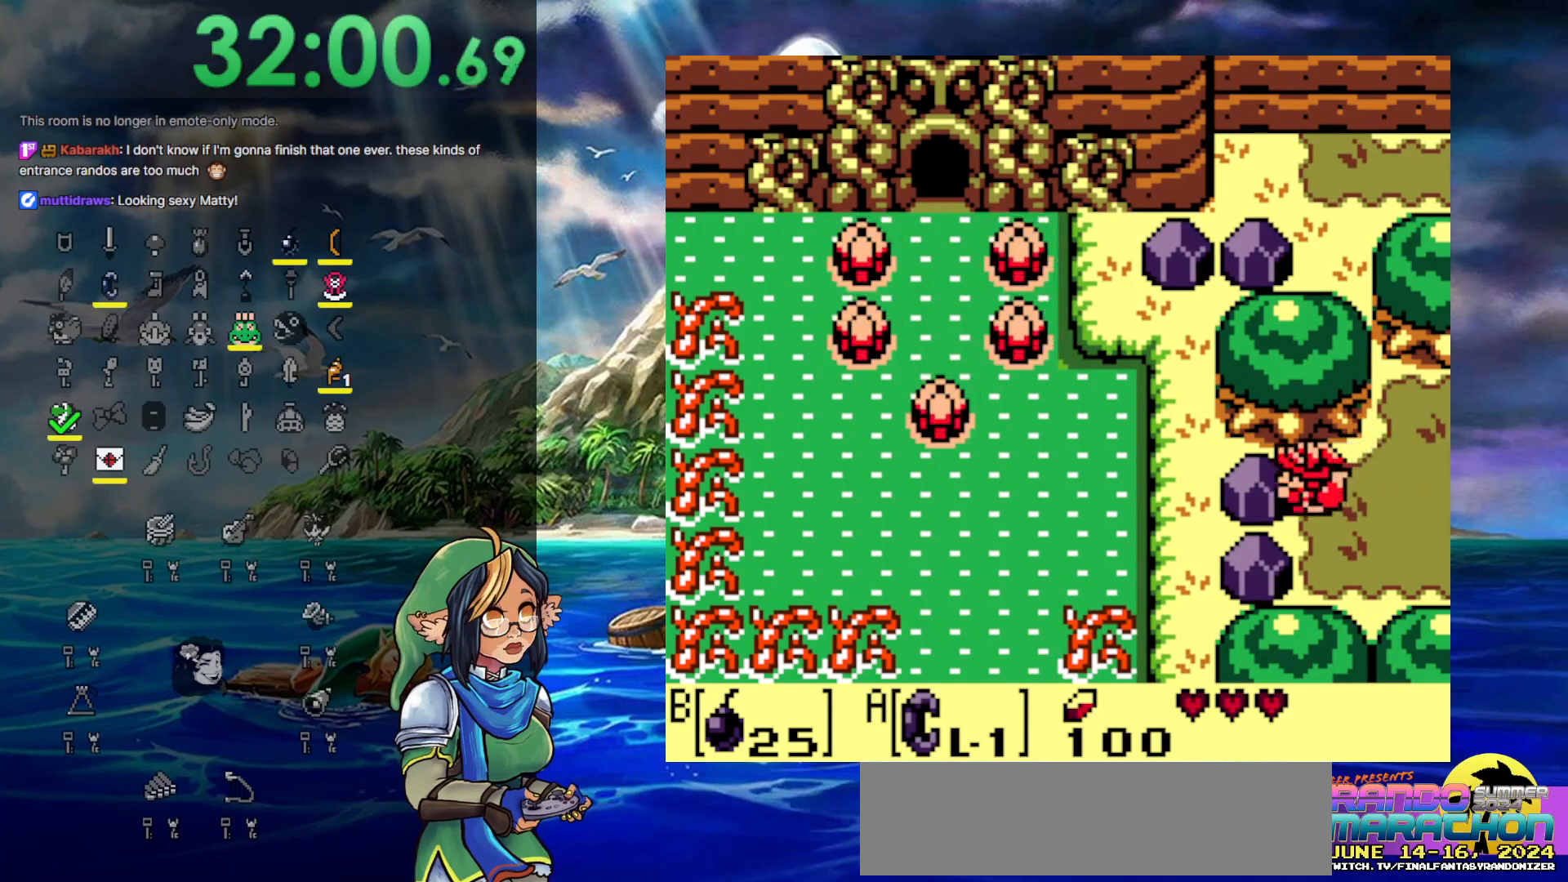
{"buttons": ["DPAD_LEFT"], "events": [[17, "A", "down"], [133, "DPAD_LEFT", "up"], [133, "DPAD_RIGHT", "down"], [383, "DPAD_DOWN", "down"], [383, "DPAD_RIGHT", "up"], [417, "DPAD_DOWN", "up"], [417, "DPAD_LEFT", "down"], [483, "A", "up"]]}
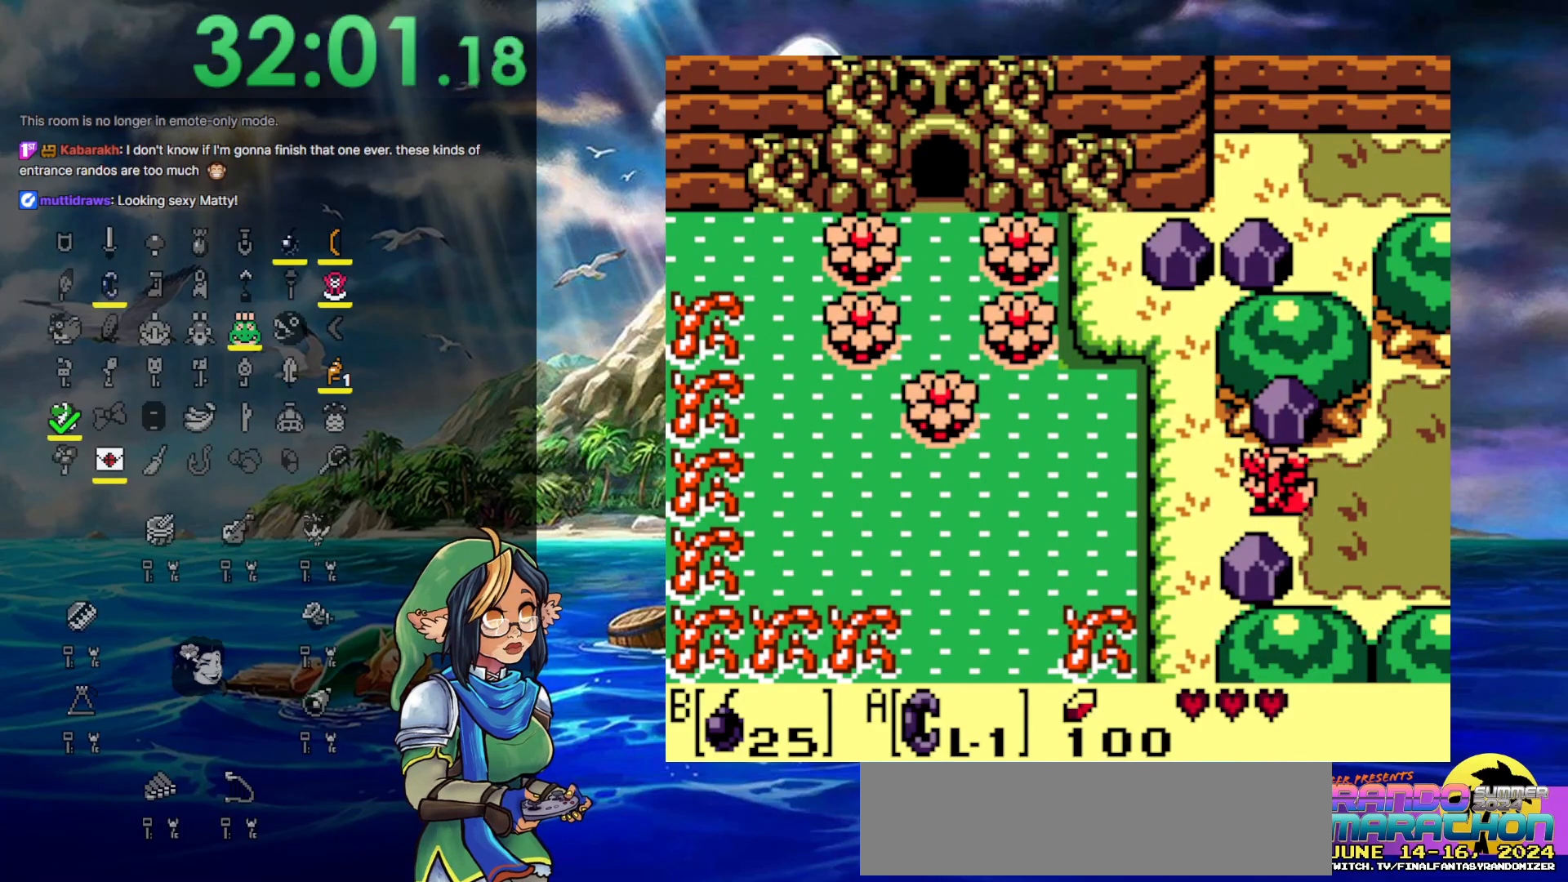
{"buttons": [], "events": [[133, "A", "down"], [267, "A", "up"], [333, "DPAD_LEFT", "up"]]}
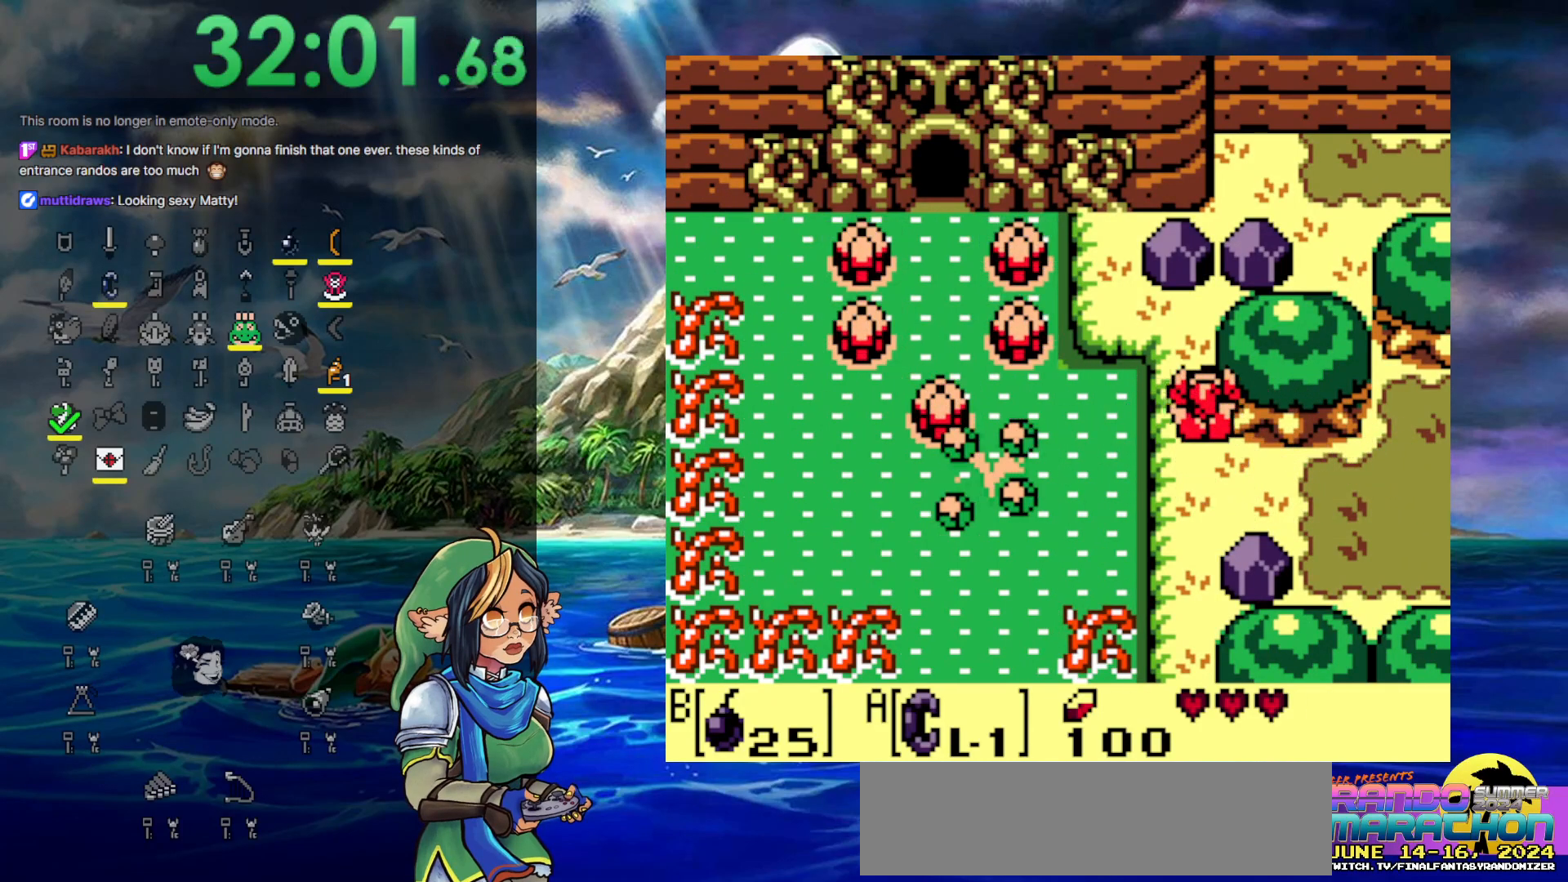
{"buttons": ["A", "DPAD_DOWN"], "events": [[317, "A", "down"], [400, "DPAD_DOWN", "down"]]}
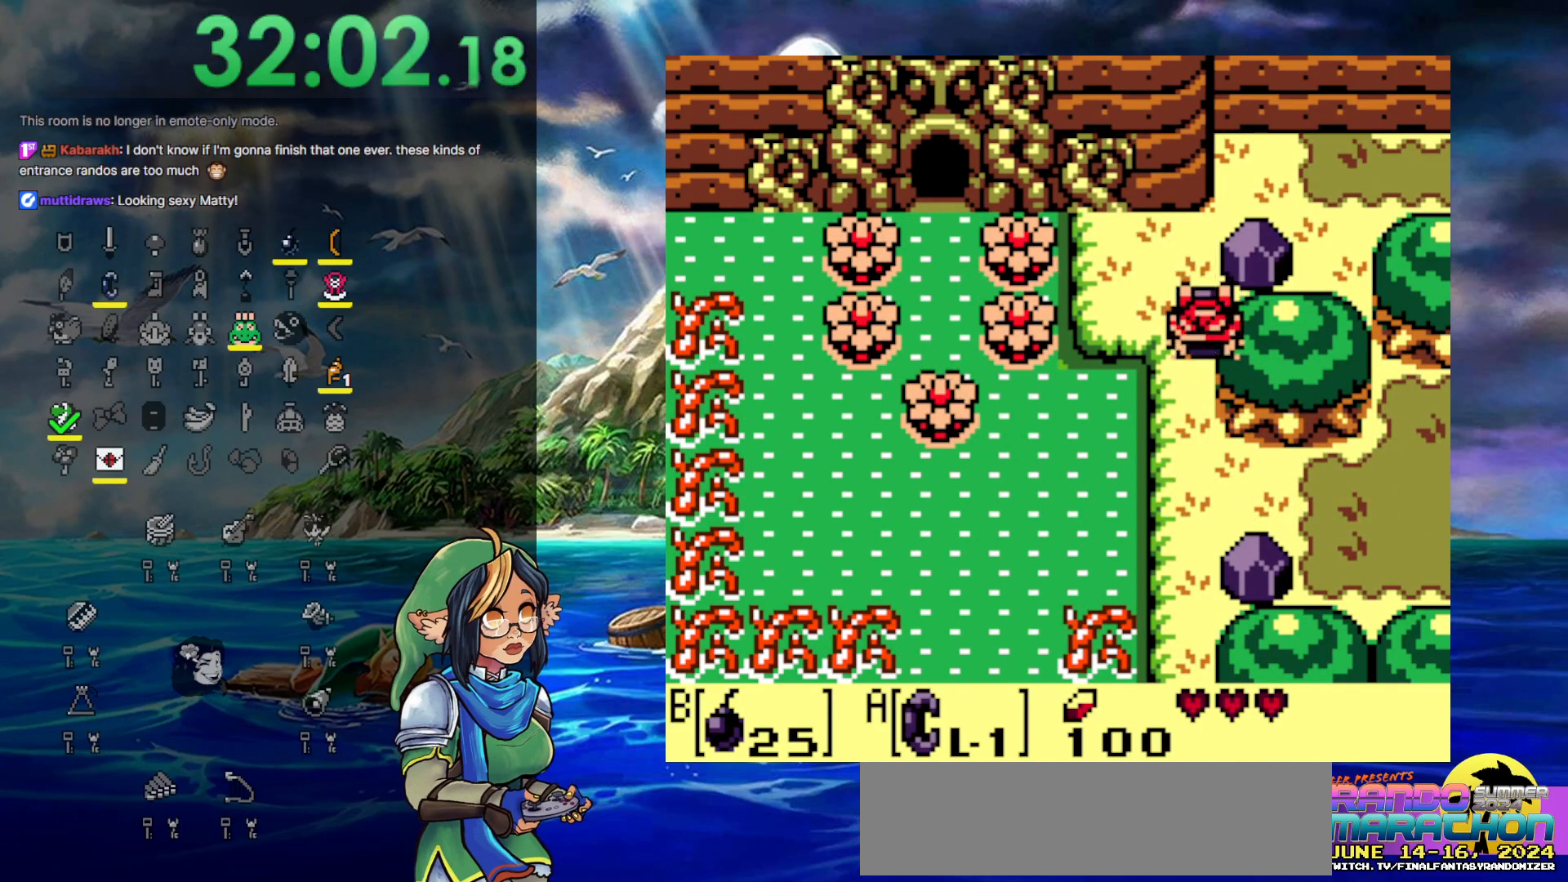
{"buttons": ["DPAD_RIGHT"], "events": [[133, "DPAD_DOWN", "up"], [133, "DPAD_LEFT", "down"], [183, "DPAD_LEFT", "up"], [233, "A", "up"], [333, "A", "down"], [467, "A", "up"], [483, "DPAD_RIGHT", "down"]]}
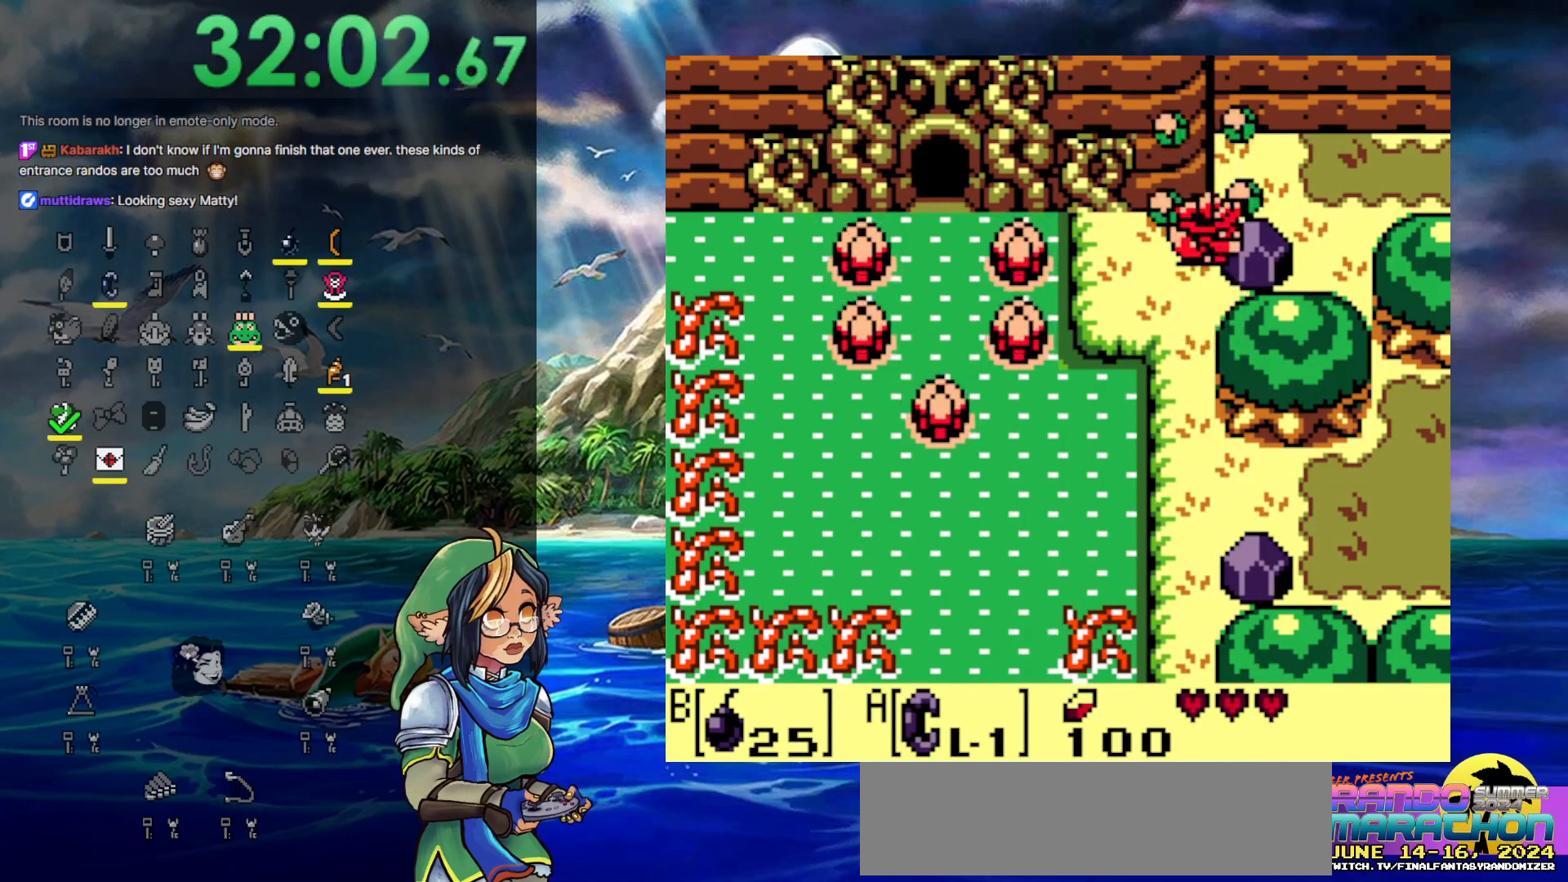
{"buttons": ["DPAD_RIGHT"], "events": [[33, "A", "down"], [117, "DPAD_LEFT", "down"], [117, "DPAD_RIGHT", "up"], [317, "DPAD_DOWN", "down"], [317, "DPAD_LEFT", "up"], [350, "DPAD_RIGHT", "down"], [400, "DPAD_DOWN", "up"], [433, "A", "up"]]}
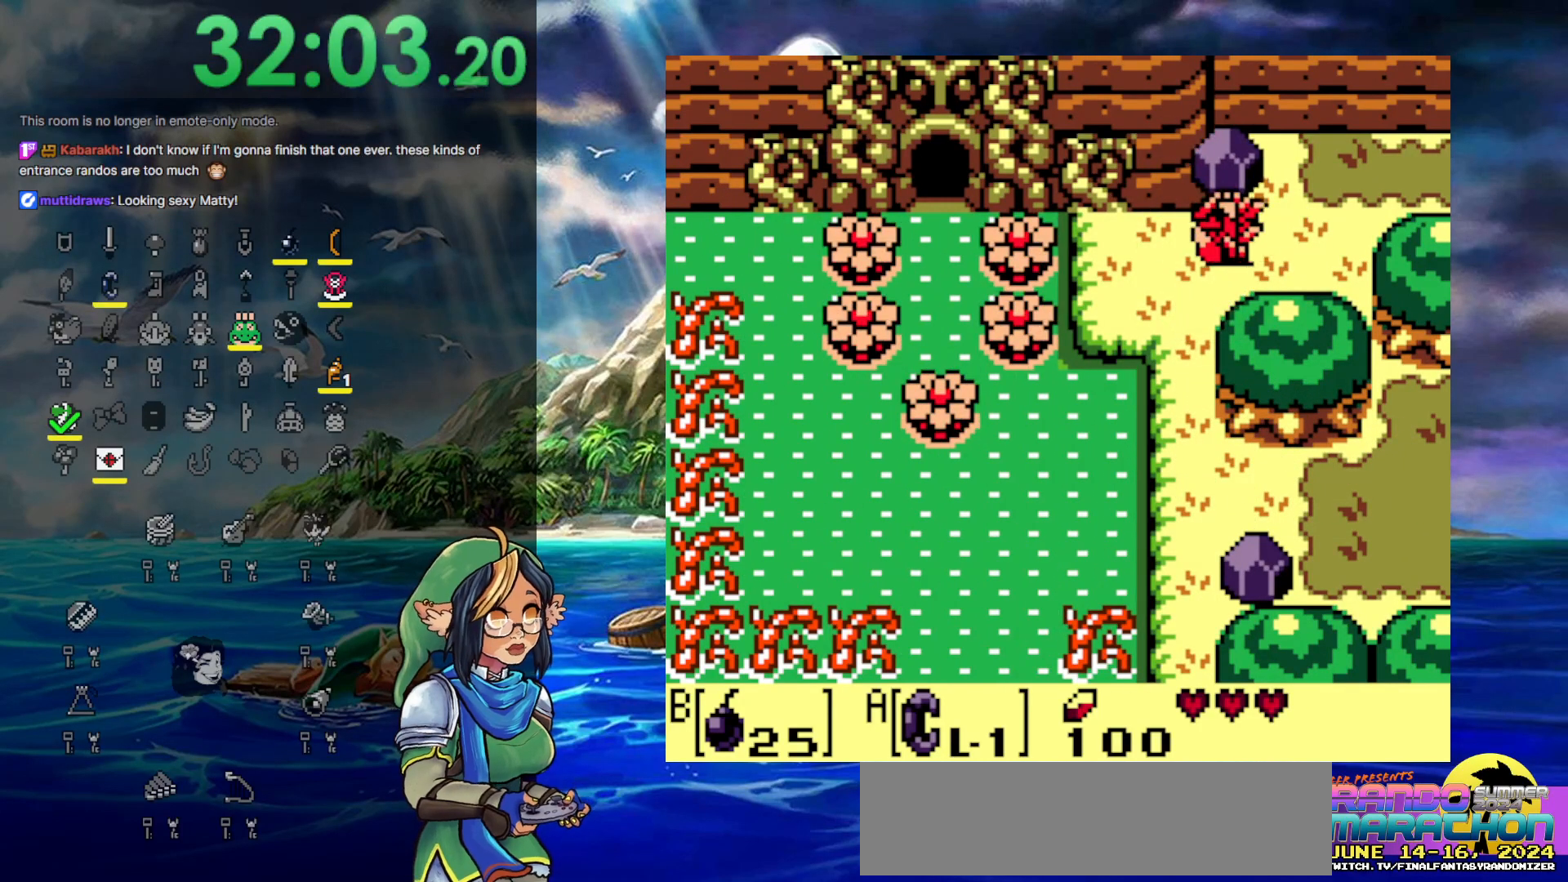
{"buttons": ["DPAD_RIGHT"], "events": [[117, "A", "down"], [283, "A", "up"]]}
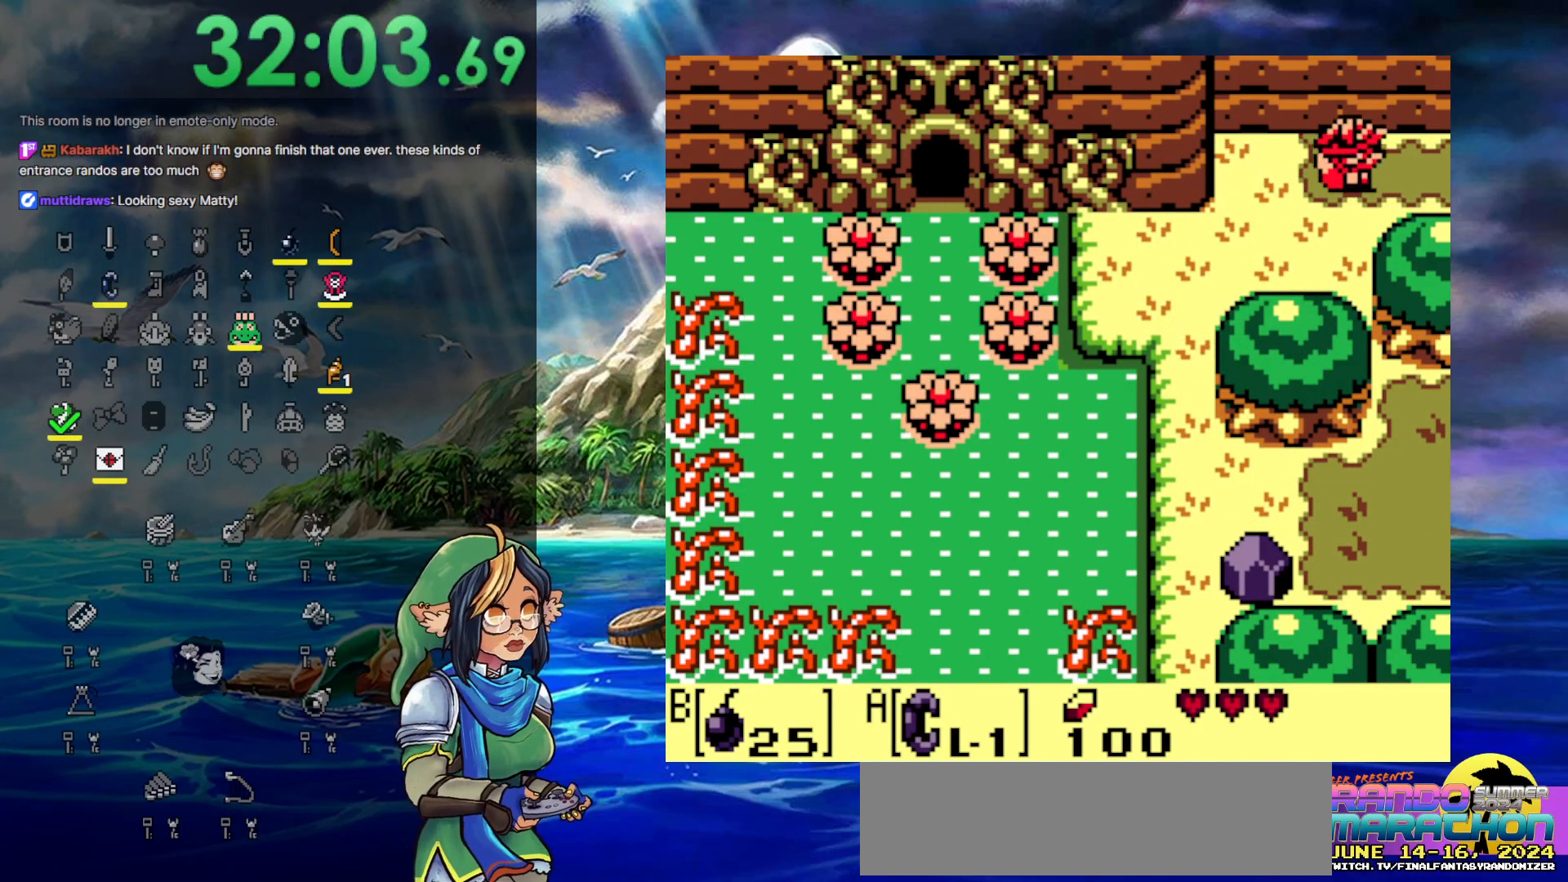
{"buttons": ["DPAD_RIGHT"], "events": []}